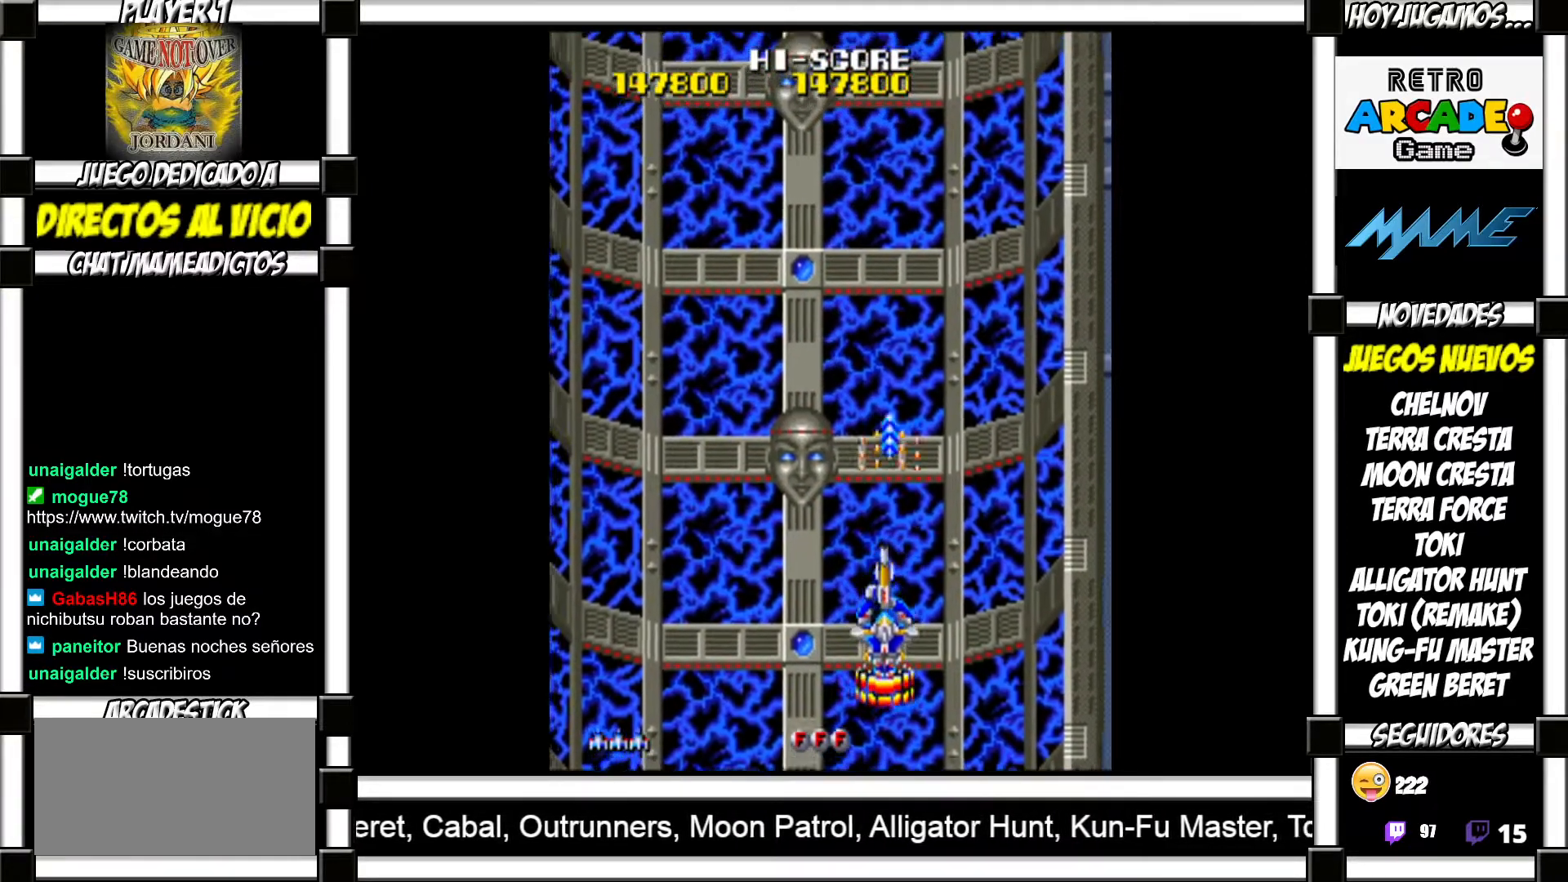
Gameplay with a controller (arcade stick); each line is a JSON object with the inputs held at the frame after it. "events" lists button and stick changes between this image and that frame as [ms after this image, input, new state], when the widget could be followed in between. Not read: L3 R3 left_stick other_buttons.
{"buttons": [], "events": [[33, "SQUARE", "up"], [100, "SQUARE", "down"], [133, "SQUARE", "up"], [217, "SQUARE", "down"], [267, "SQUARE", "up"], [383, "SQUARE", "down"], [433, "SQUARE", "up"]]}
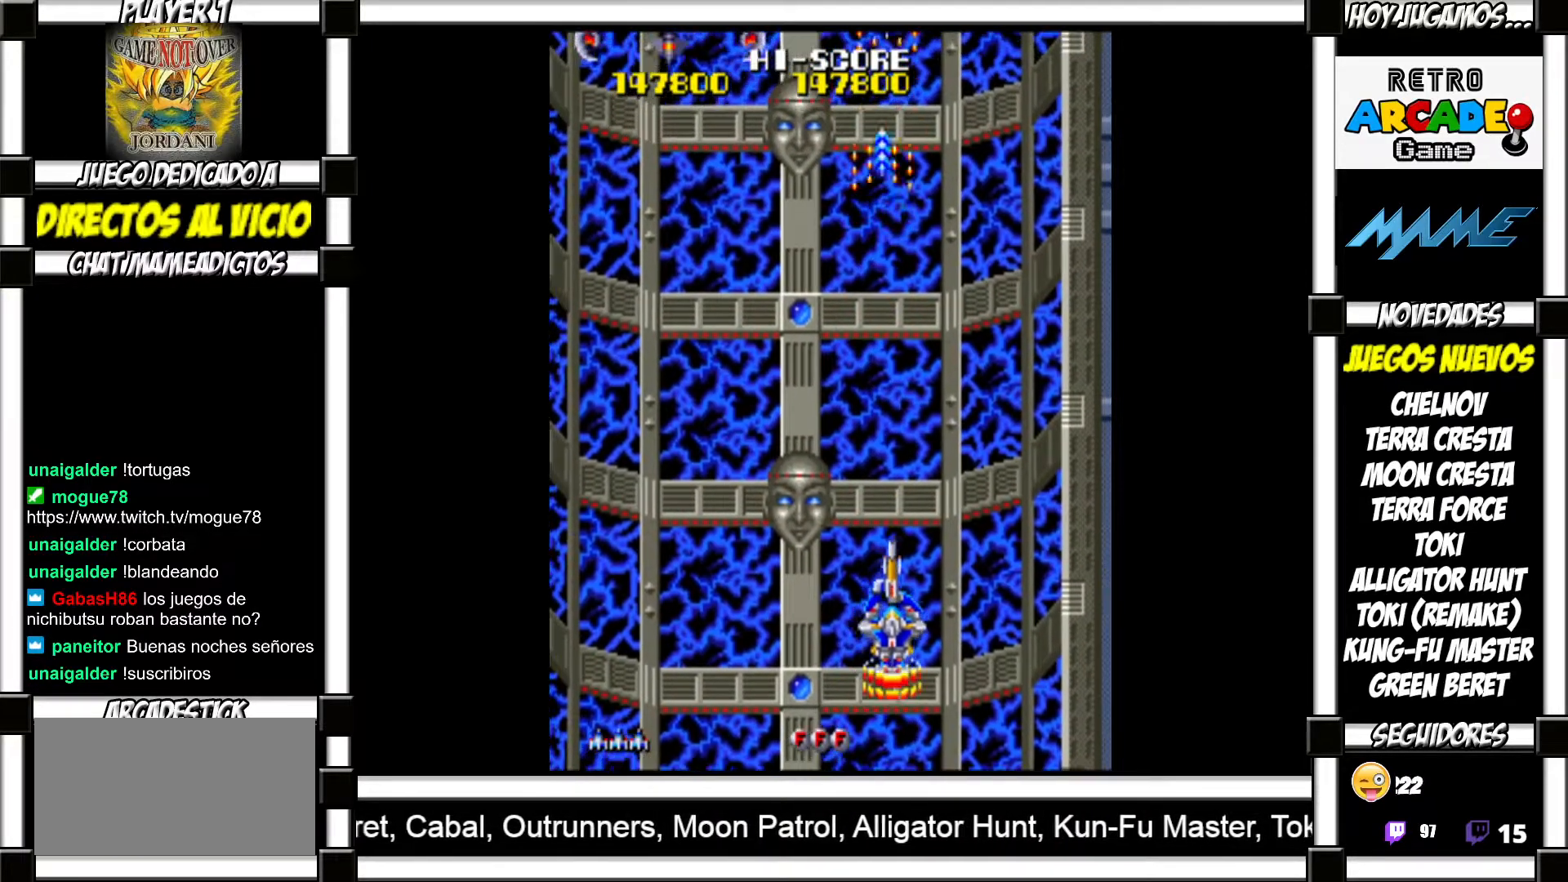
{"buttons": ["SQUARE"], "events": [[17, "SQUARE", "down"], [67, "SQUARE", "up"], [183, "SQUARE", "down"], [217, "SQUARE", "up"], [317, "SQUARE", "down"], [350, "SQUARE", "up"], [467, "SQUARE", "down"]]}
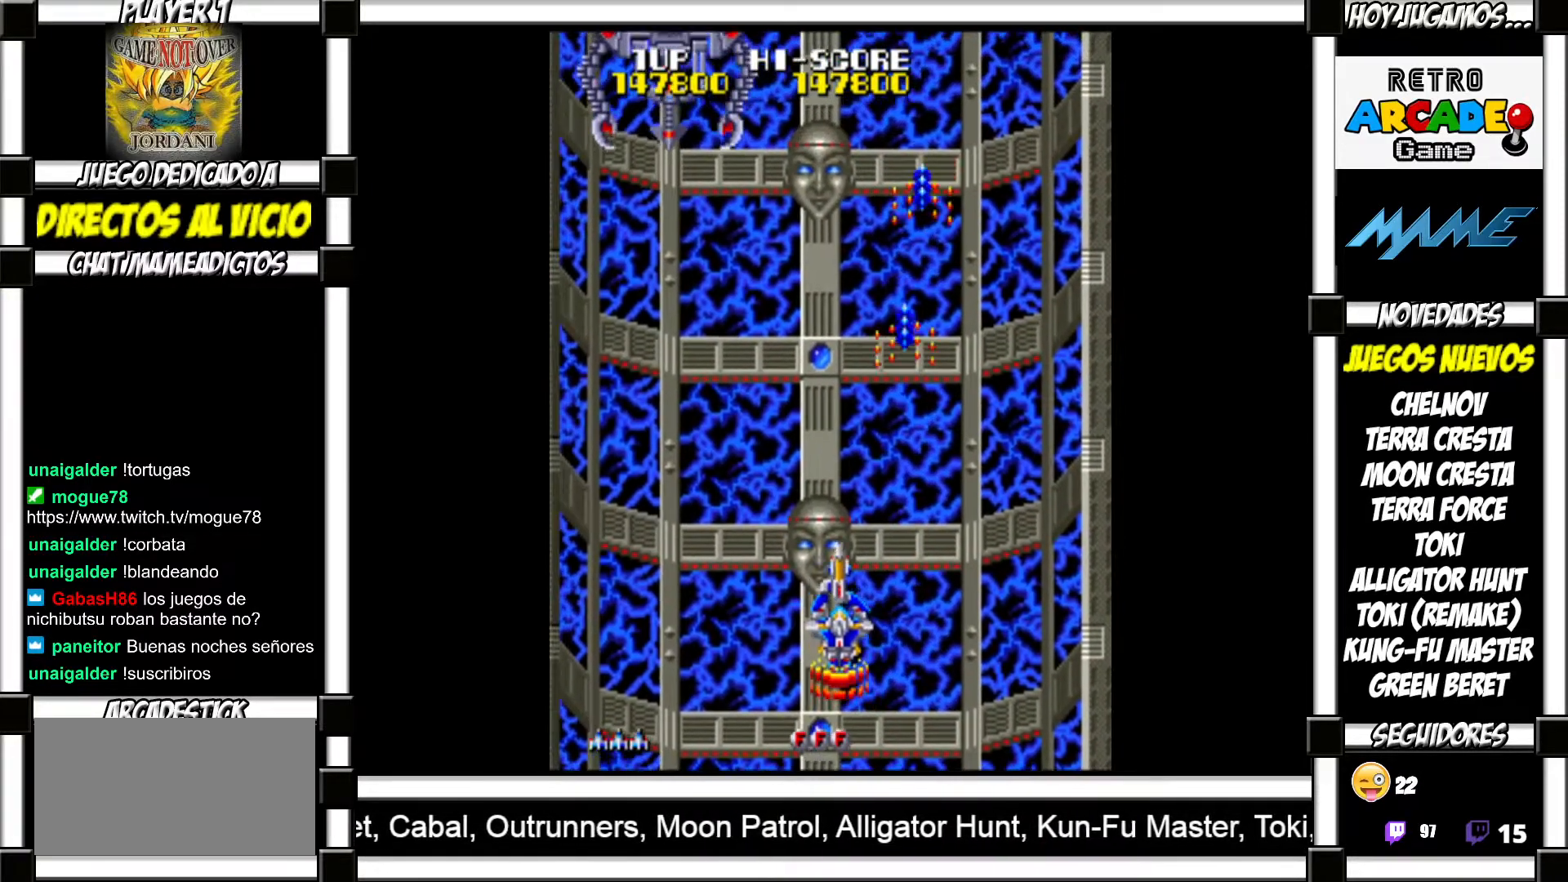
{"buttons": ["SQUARE"], "events": [[33, "SQUARE", "up"], [483, "SQUARE", "down"]]}
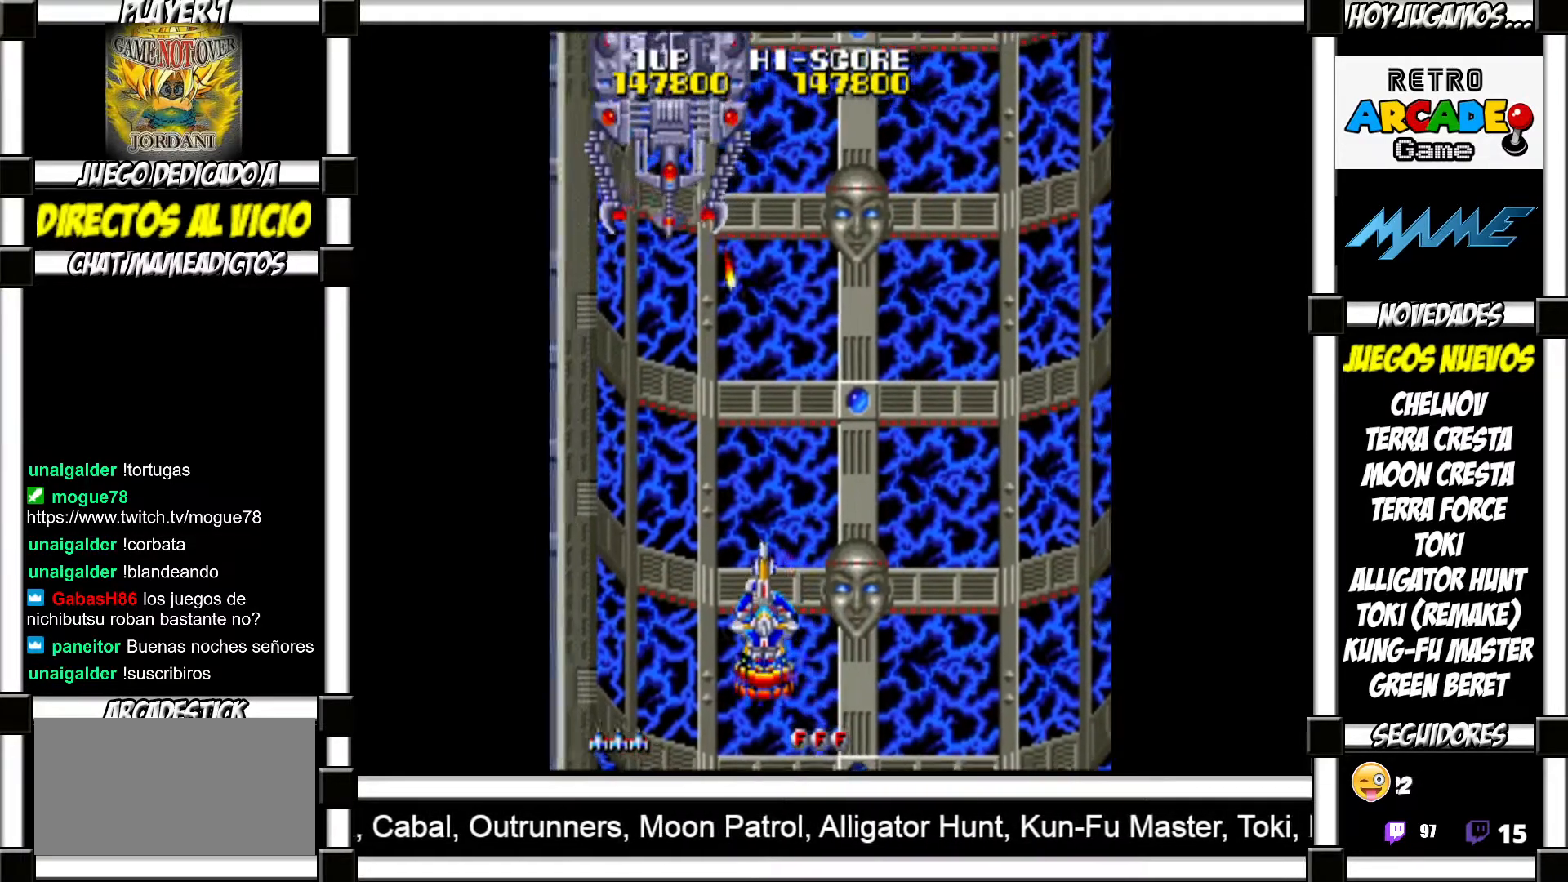
{"buttons": [], "events": [[17, "SQUARE", "up"], [117, "SQUARE", "down"], [150, "SQUARE", "up"], [250, "SQUARE", "down"], [300, "SQUARE", "up"], [383, "SQUARE", "down"], [450, "SQUARE", "up"]]}
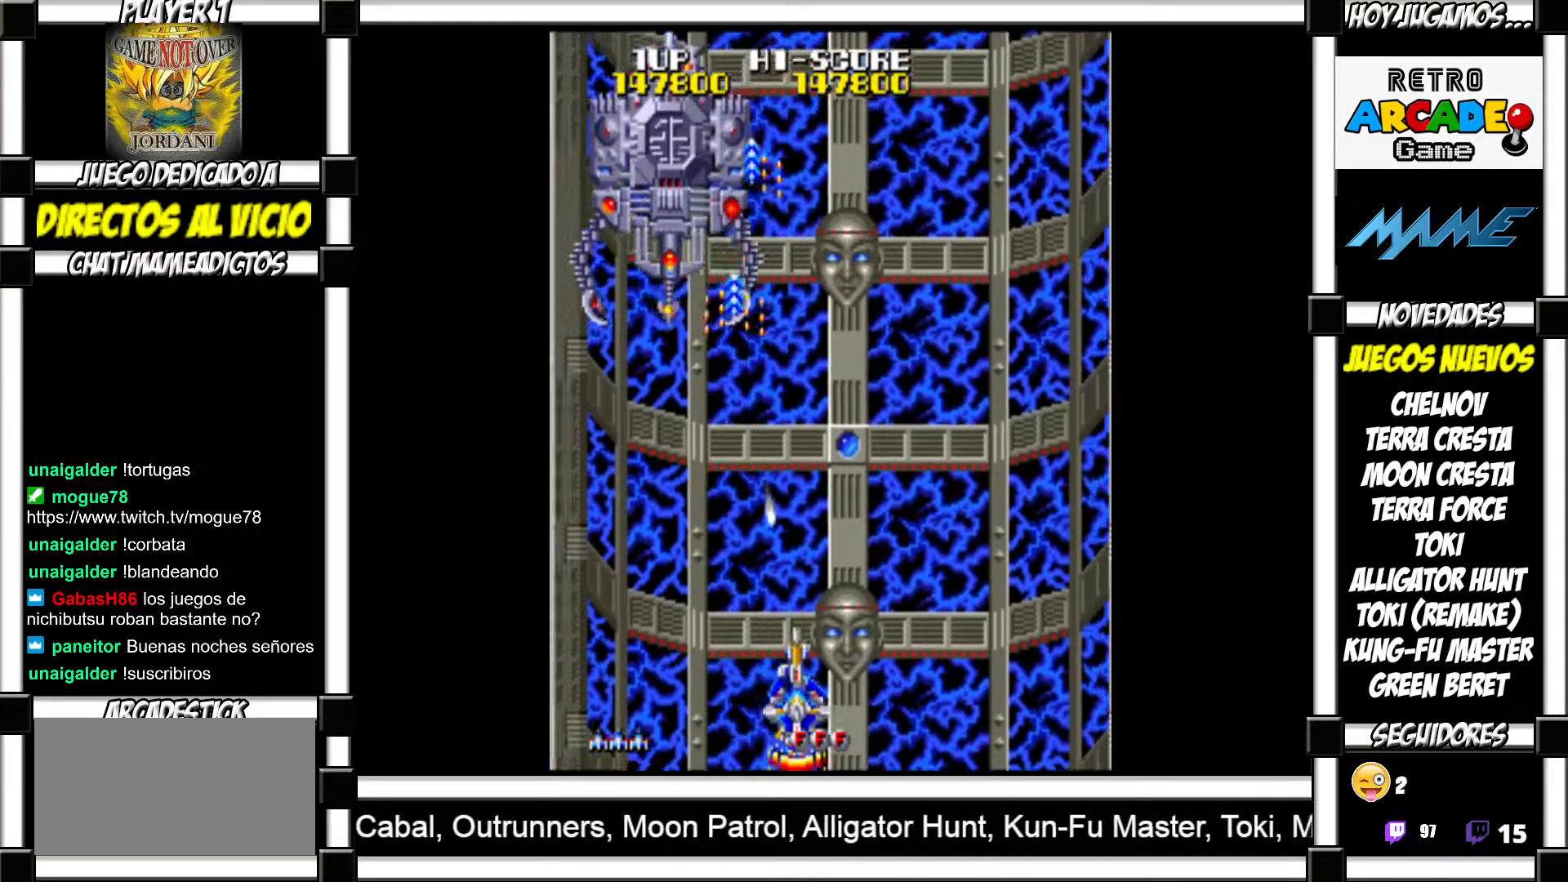
{"buttons": ["SQUARE"], "events": [[33, "SQUARE", "down"], [83, "SQUARE", "up"], [183, "SQUARE", "down"], [233, "SQUARE", "up"], [333, "SQUARE", "down"], [383, "SQUARE", "up"], [500, "SQUARE", "down"]]}
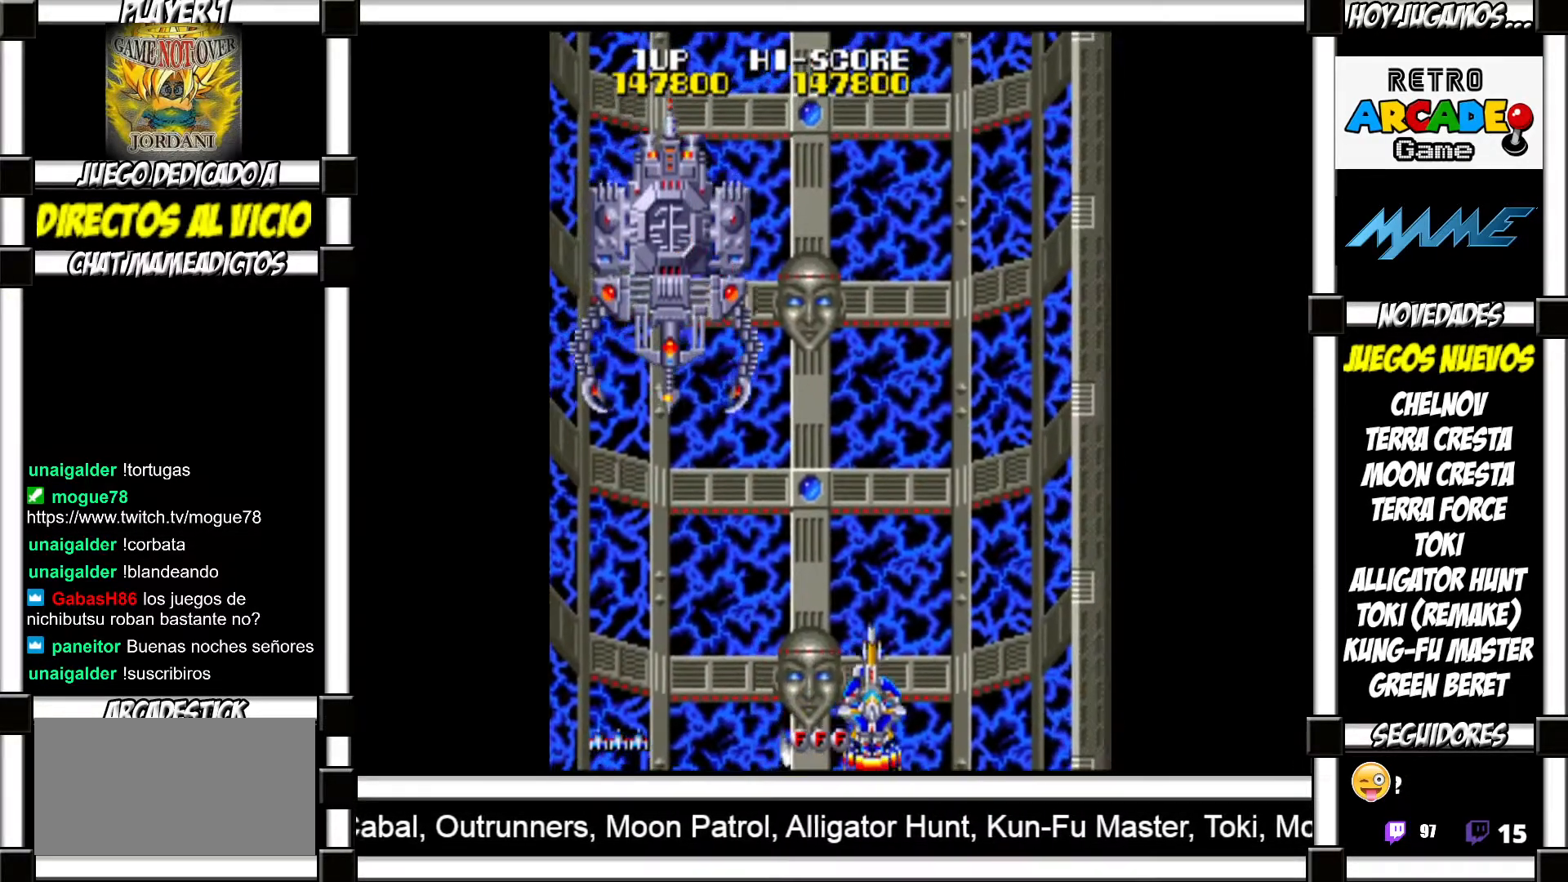
{"buttons": ["SQUARE"], "events": [[50, "SQUARE", "up"], [333, "SQUARE", "down"], [367, "SQUARE", "up"], [483, "SQUARE", "down"]]}
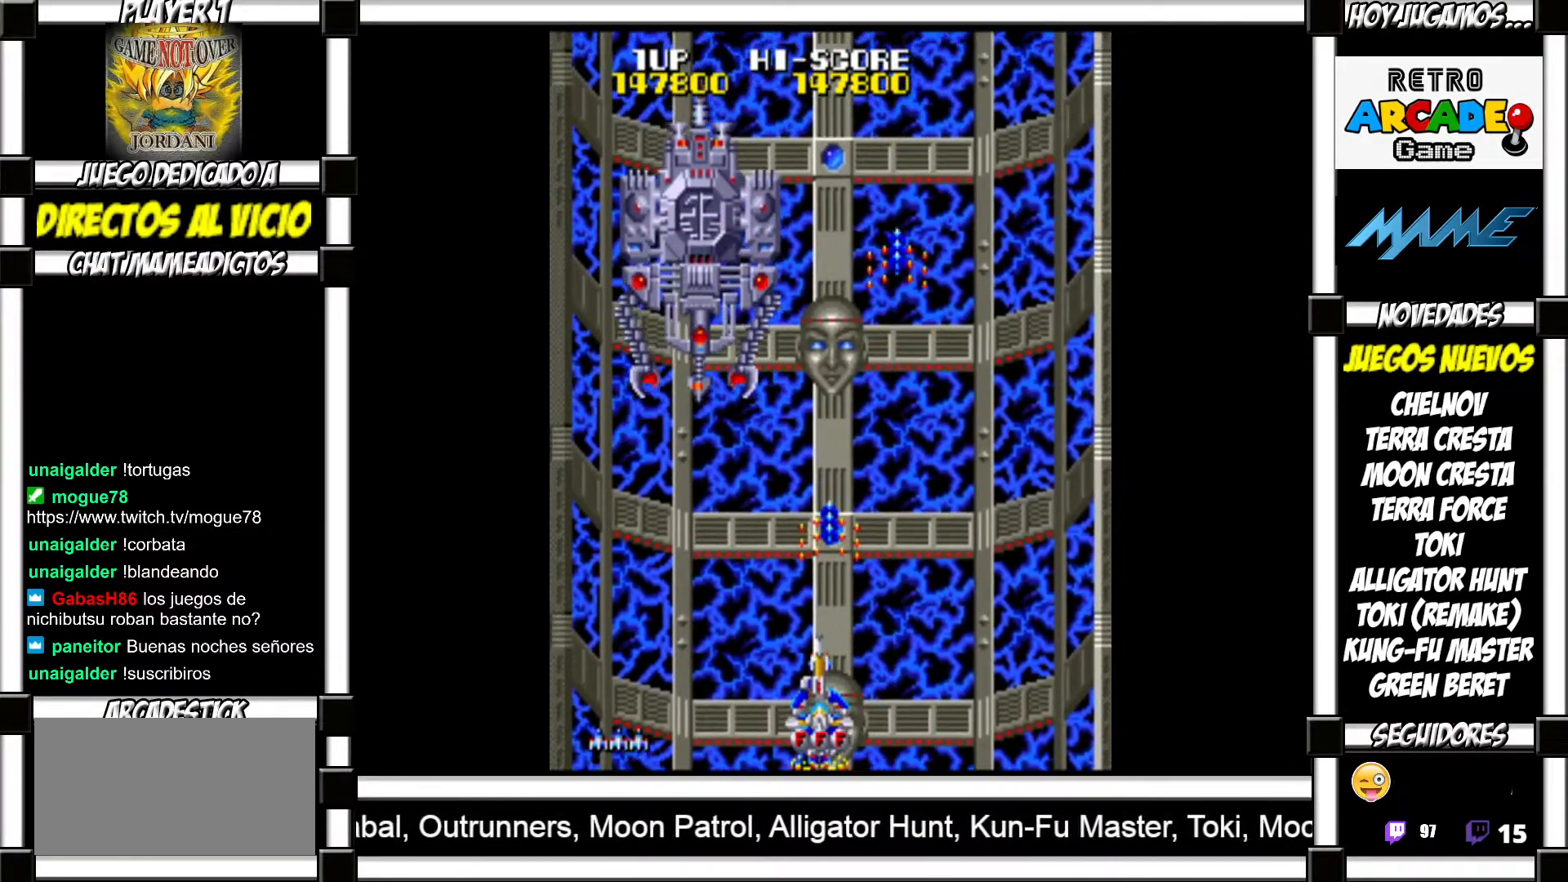
{"buttons": [], "events": [[33, "SQUARE", "up"], [133, "SQUARE", "down"], [183, "SQUARE", "up"], [267, "SQUARE", "down"], [317, "SQUARE", "up"], [400, "SQUARE", "down"], [467, "SQUARE", "up"]]}
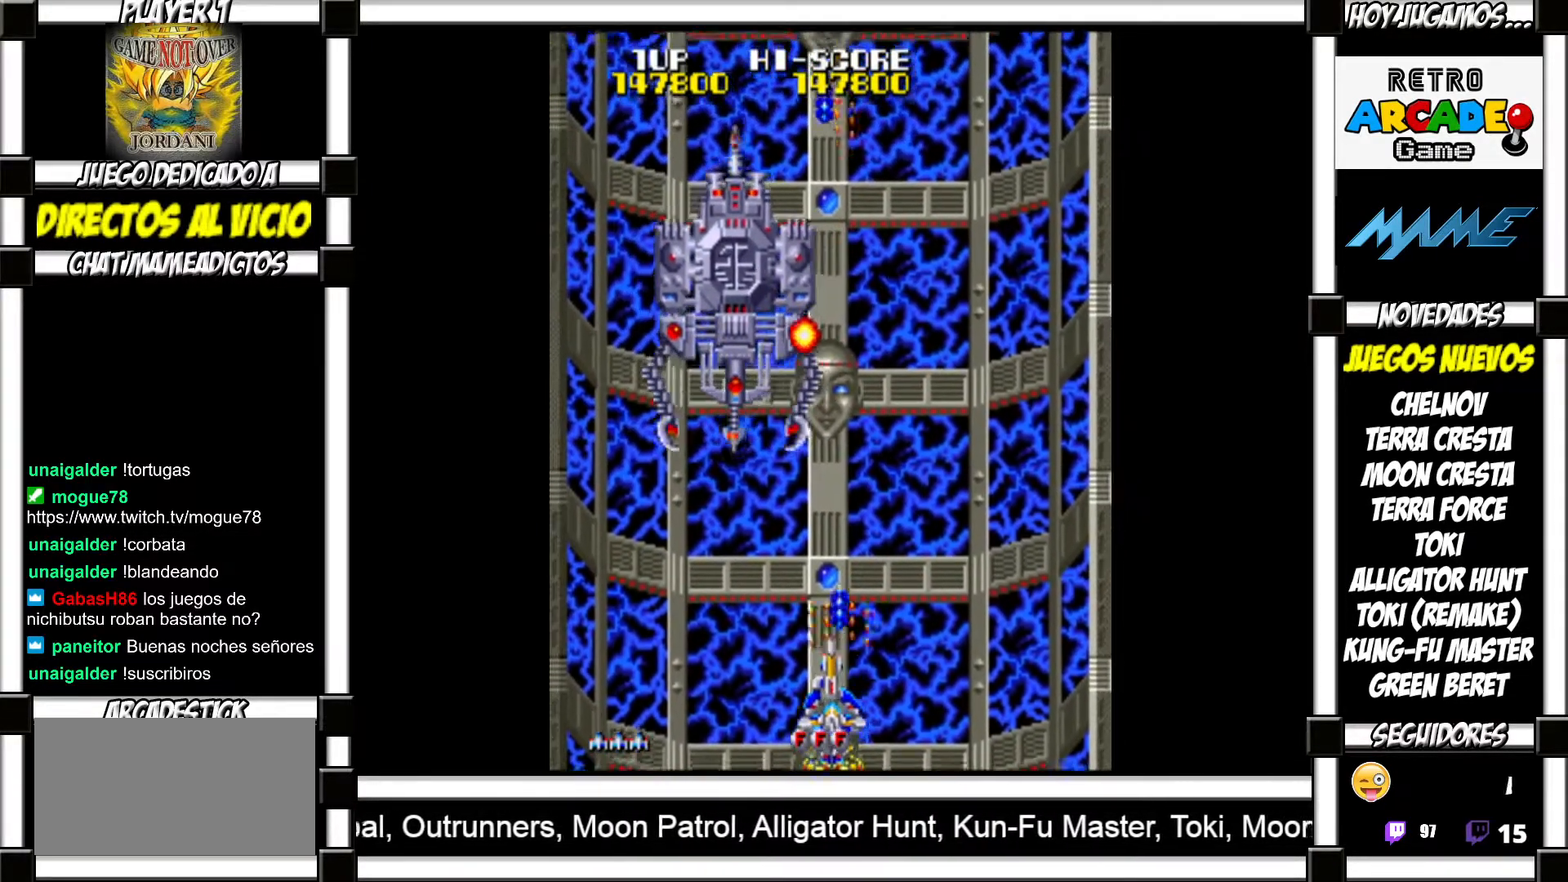
{"buttons": ["SQUARE"], "events": [[50, "SQUARE", "down"], [100, "SQUARE", "up"], [200, "SQUARE", "down"], [233, "SQUARE", "up"], [333, "SQUARE", "down"], [383, "SQUARE", "up"], [483, "SQUARE", "down"]]}
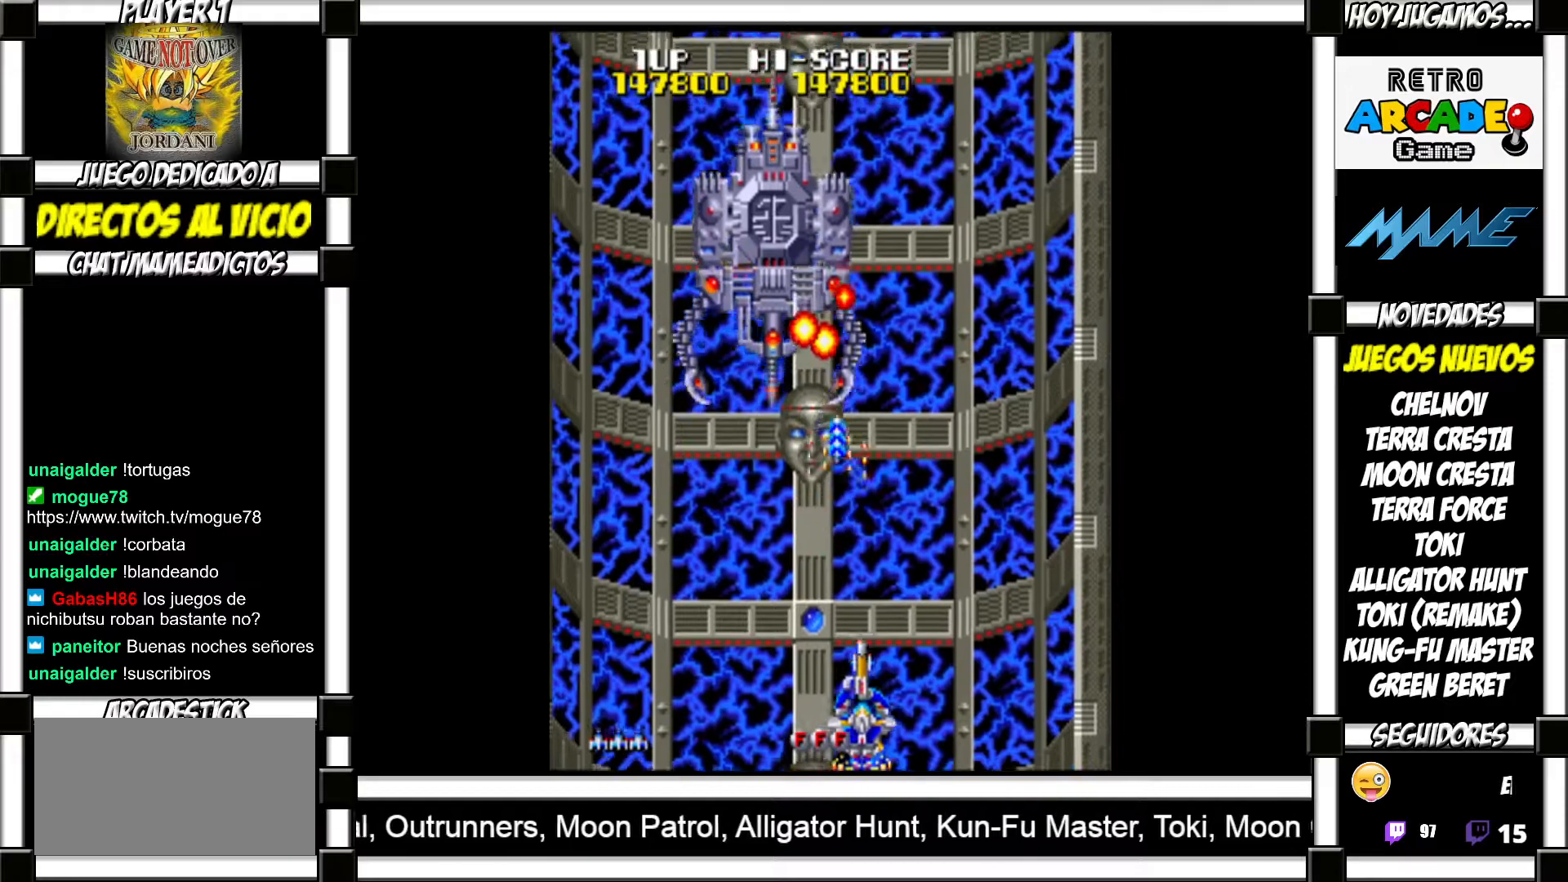
{"buttons": [], "events": [[33, "SQUARE", "up"], [100, "SQUARE", "down"], [150, "SQUARE", "up"], [233, "SQUARE", "down"], [283, "SQUARE", "up"], [367, "SQUARE", "down"], [433, "SQUARE", "up"]]}
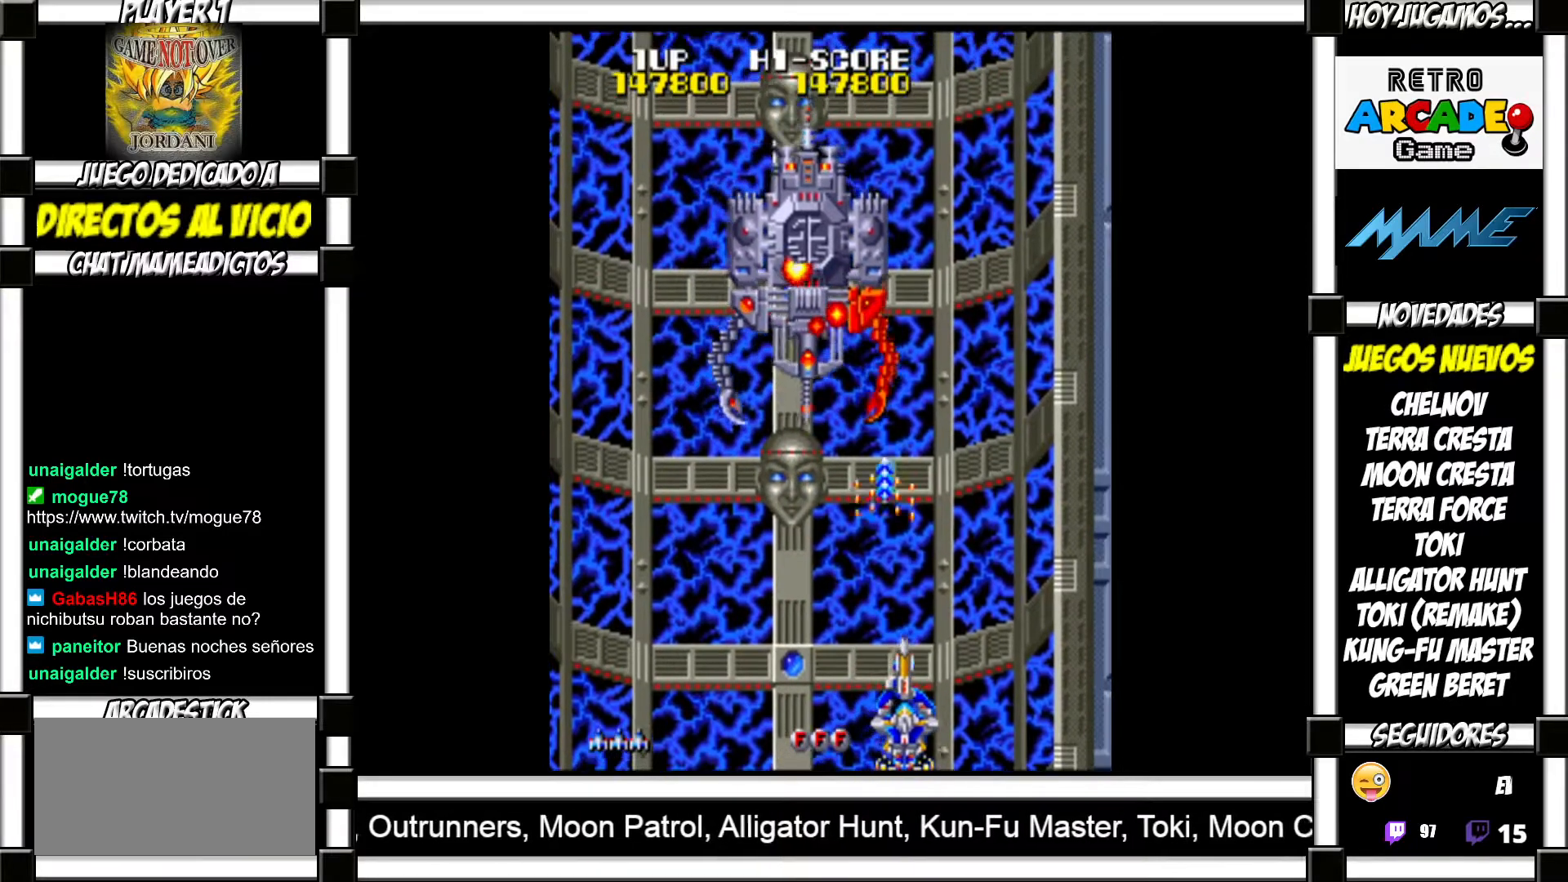
{"buttons": [], "events": [[17, "SQUARE", "down"], [50, "SQUARE", "up"], [133, "SQUARE", "down"], [183, "SQUARE", "up"], [267, "SQUARE", "down"], [333, "SQUARE", "up"], [400, "SQUARE", "down"], [450, "SQUARE", "up"]]}
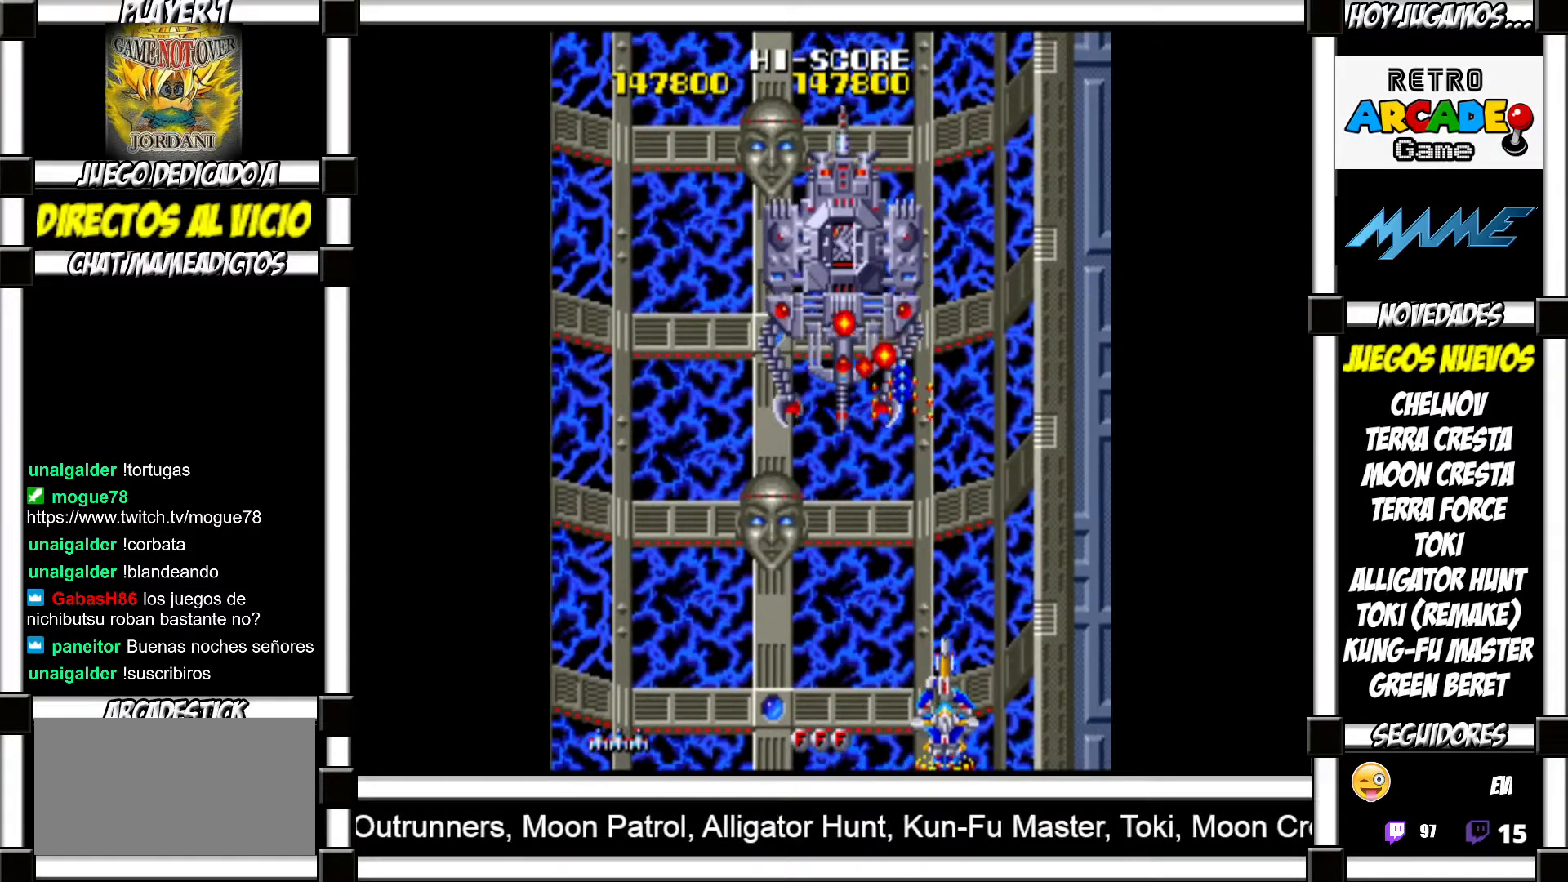
{"buttons": ["SQUARE"], "events": [[50, "SQUARE", "down"], [83, "SQUARE", "up"], [200, "SQUARE", "down"], [233, "SQUARE", "up"], [317, "SQUARE", "down"], [367, "SQUARE", "up"], [467, "SQUARE", "down"]]}
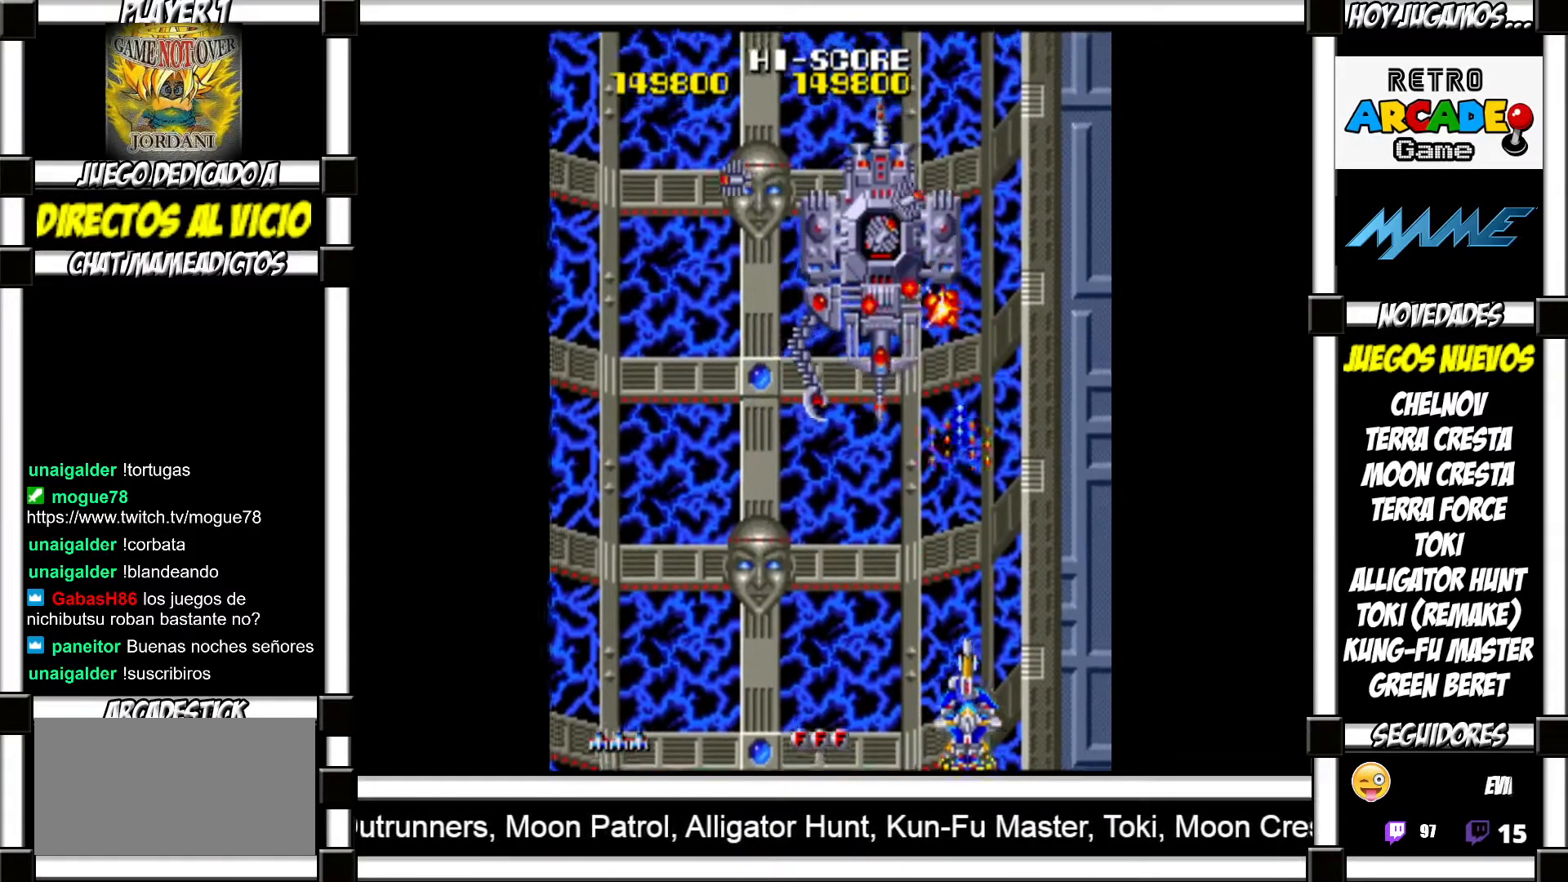
{"buttons": [], "events": [[17, "SQUARE", "up"], [100, "SQUARE", "down"], [150, "SQUARE", "up"], [250, "SQUARE", "down"], [300, "SQUARE", "up"], [433, "SQUARE", "down"], [467, "SQUARE", "up"]]}
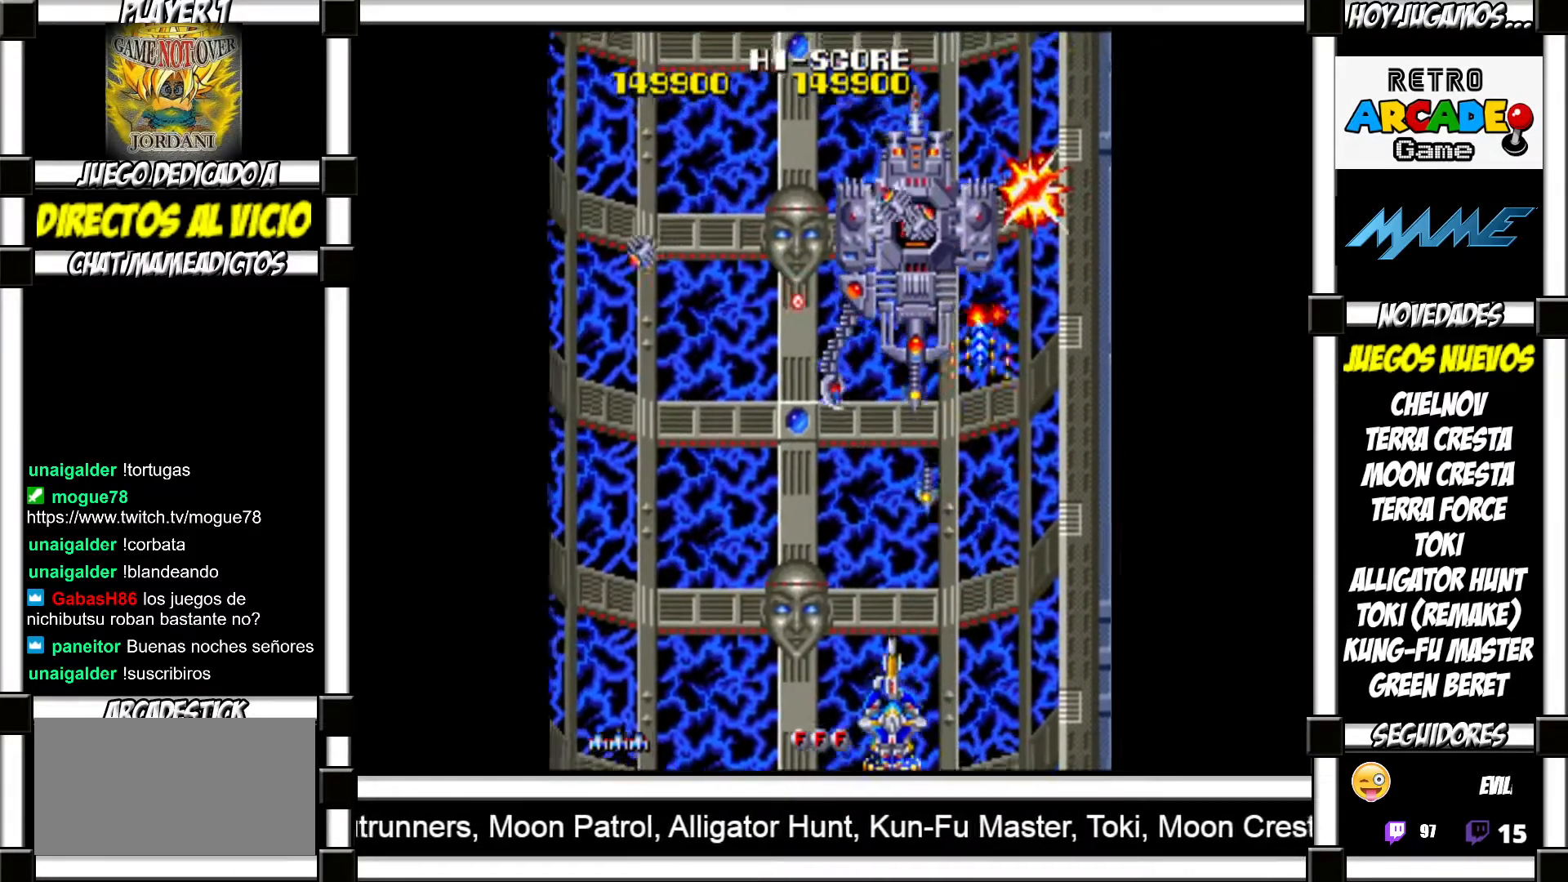
{"buttons": ["SQUARE"], "events": [[67, "SQUARE", "down"], [117, "SQUARE", "up"], [217, "SQUARE", "down"], [283, "SQUARE", "up"], [367, "SQUARE", "down"], [433, "SQUARE", "up"], [500, "SQUARE", "down"]]}
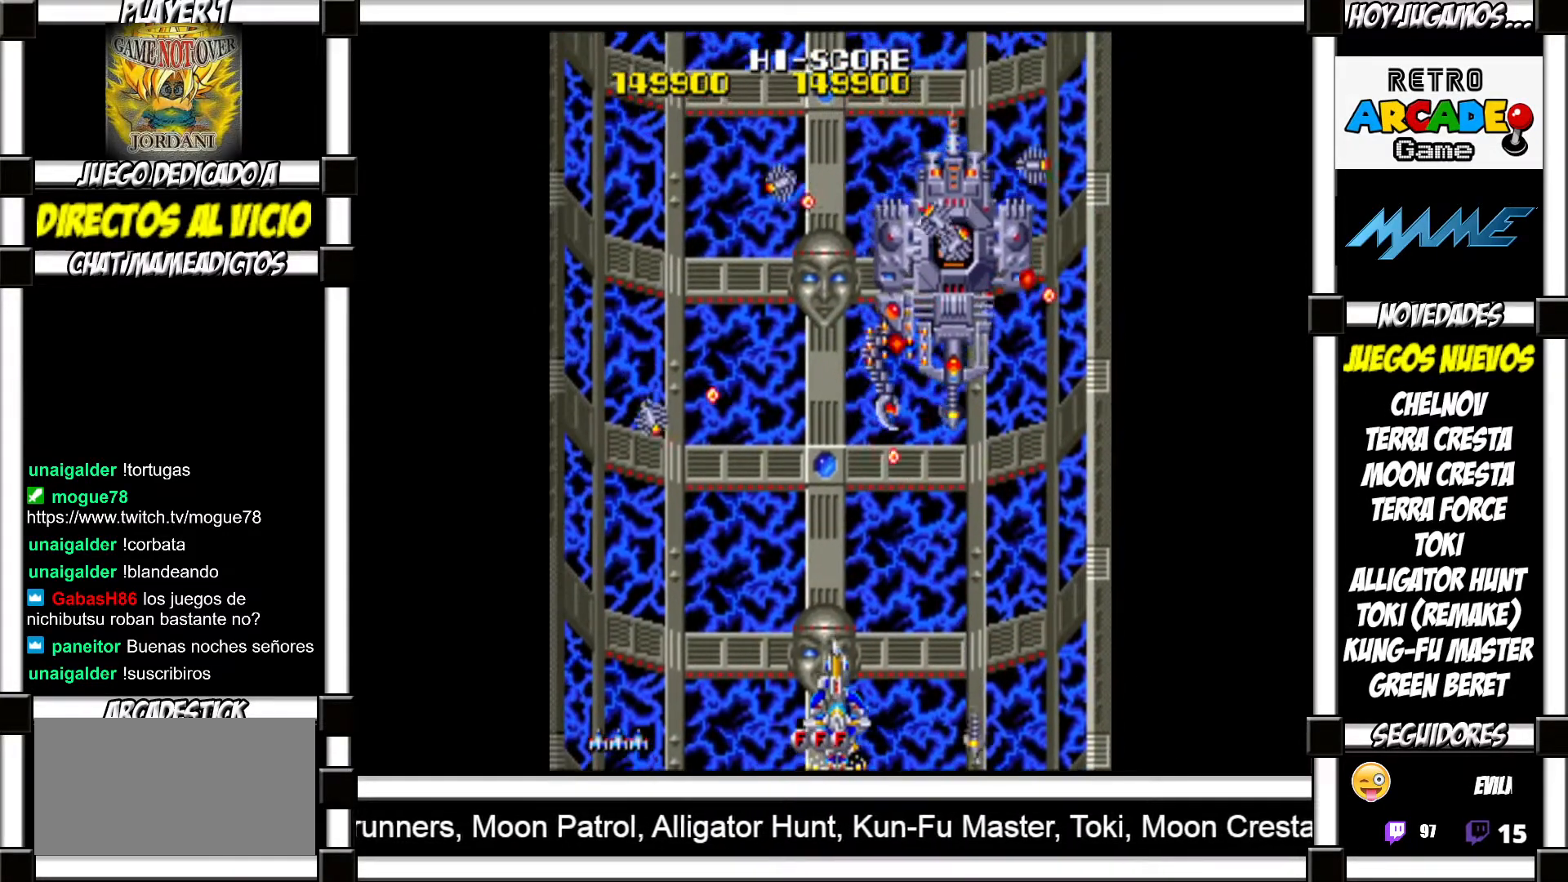
{"buttons": [], "events": [[50, "SQUARE", "up"], [150, "SQUARE", "down"], [200, "SQUARE", "up"], [300, "SQUARE", "down"], [350, "SQUARE", "up"], [417, "SQUARE", "down"], [483, "SQUARE", "up"]]}
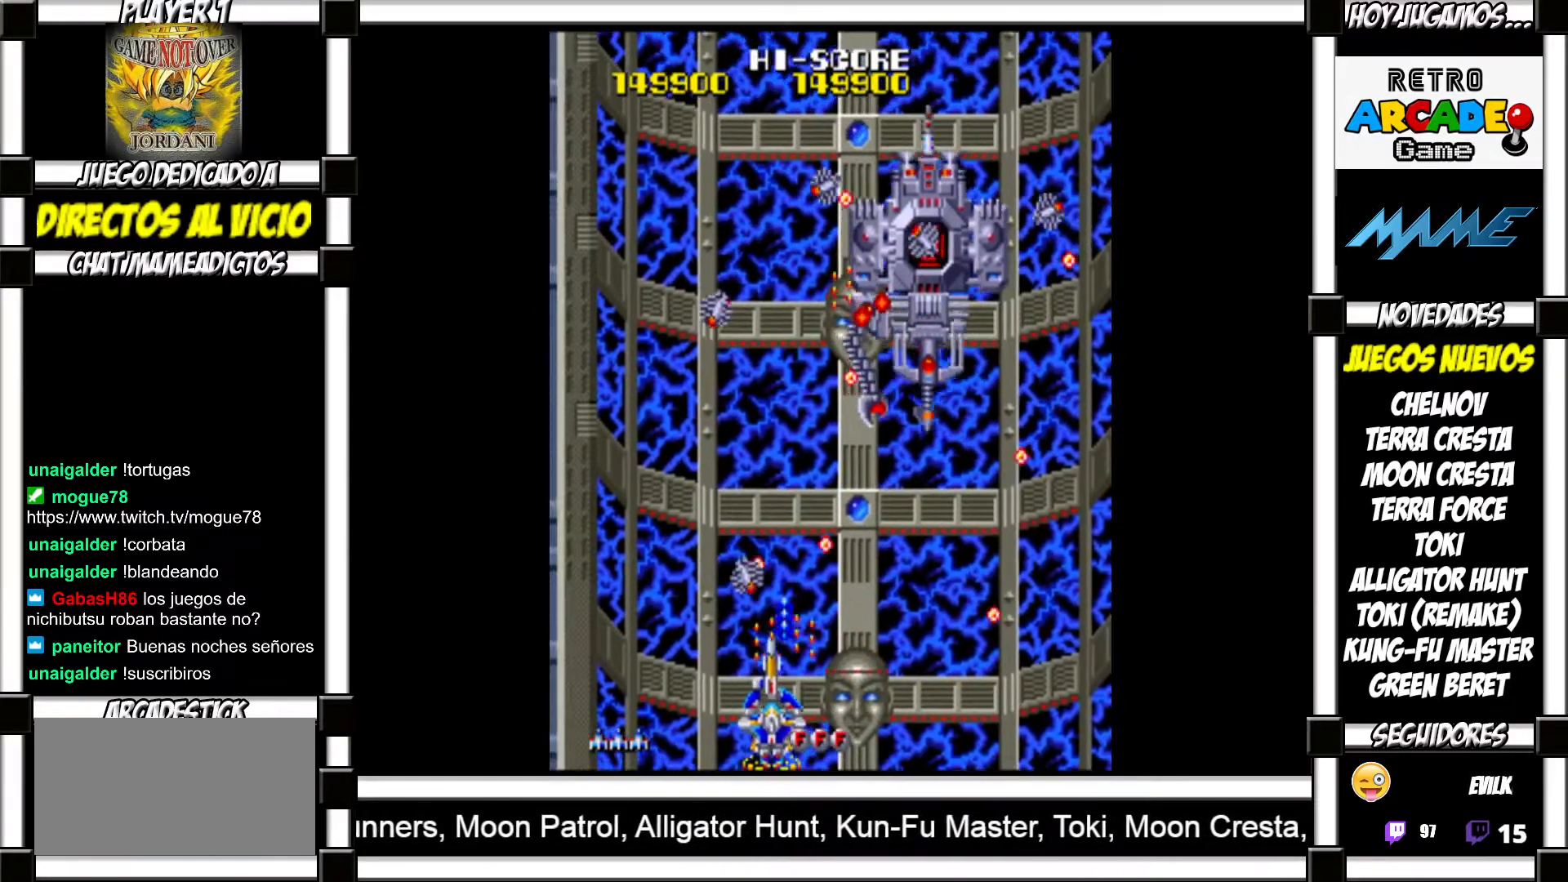
{"buttons": ["SQUARE"], "events": [[67, "SQUARE", "down"], [117, "SQUARE", "up"], [200, "SQUARE", "down"], [267, "SQUARE", "up"], [317, "SQUARE", "down"], [383, "SQUARE", "up"], [483, "SQUARE", "down"]]}
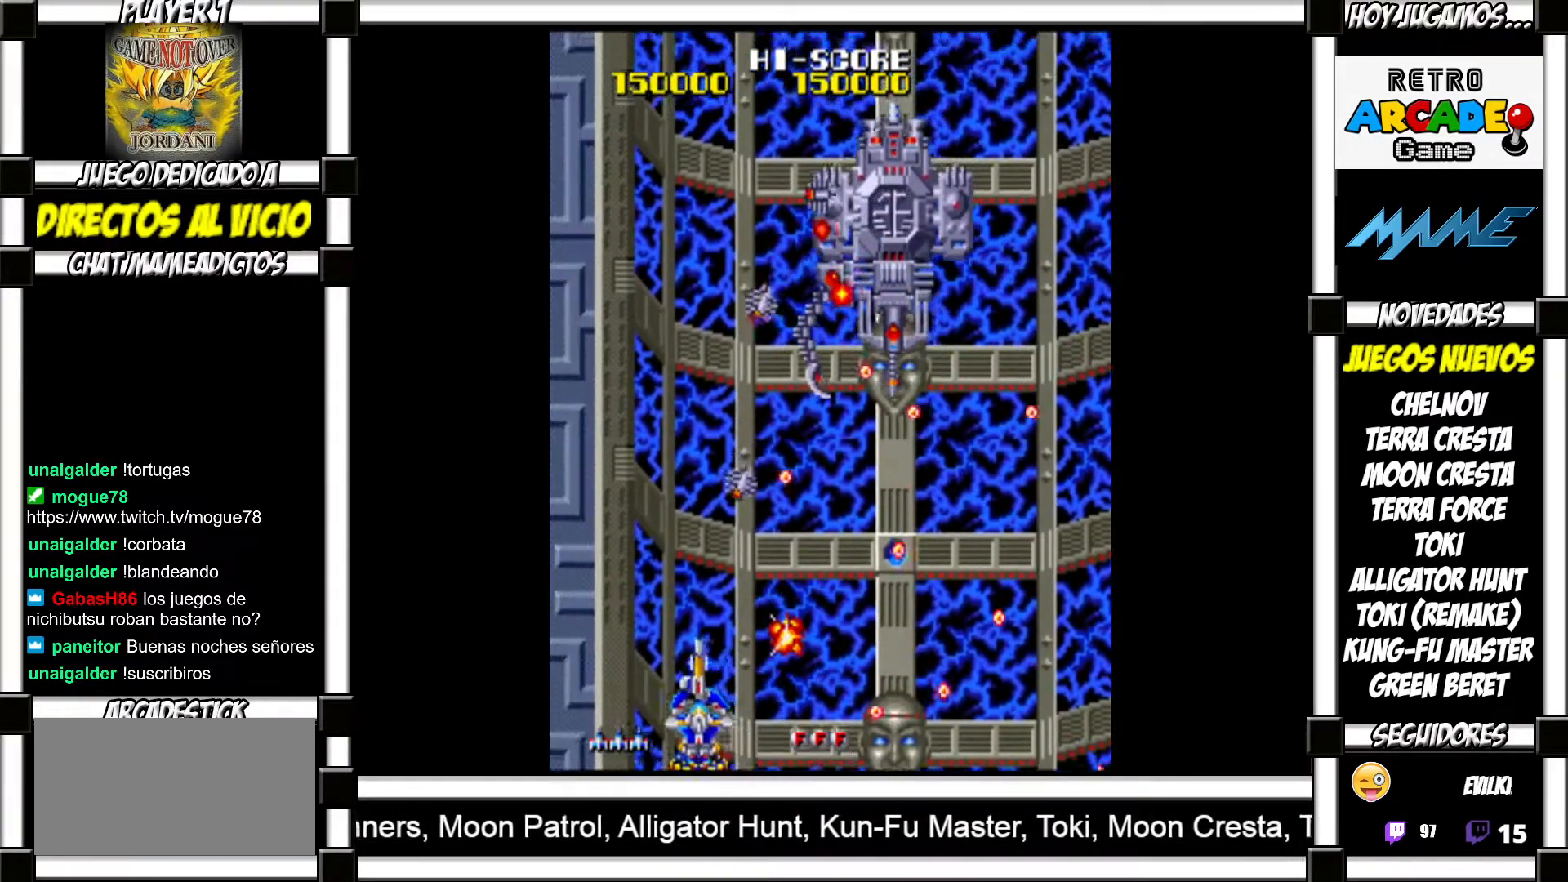
{"buttons": [], "events": [[33, "SQUARE", "up"], [133, "SQUARE", "down"], [167, "SQUARE", "up"], [250, "SQUARE", "down"], [317, "SQUARE", "up"], [400, "SQUARE", "down"], [467, "SQUARE", "up"]]}
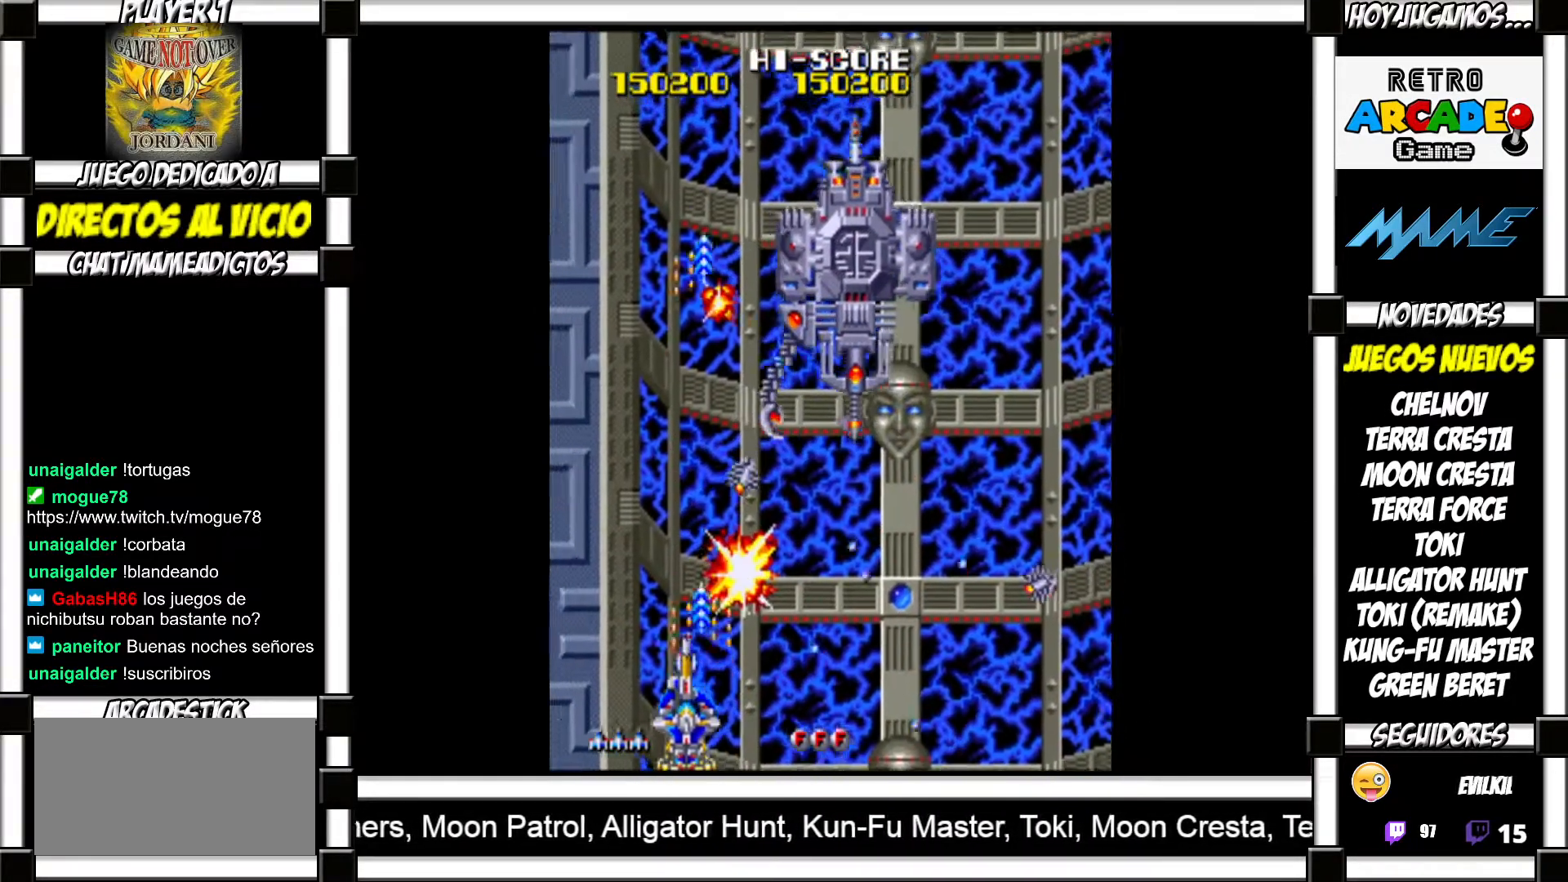
{"buttons": ["SQUARE"], "events": [[50, "SQUARE", "down"], [100, "SQUARE", "up"], [183, "SQUARE", "down"], [250, "SQUARE", "up"], [317, "SQUARE", "down"], [400, "SQUARE", "up"], [450, "SQUARE", "down"]]}
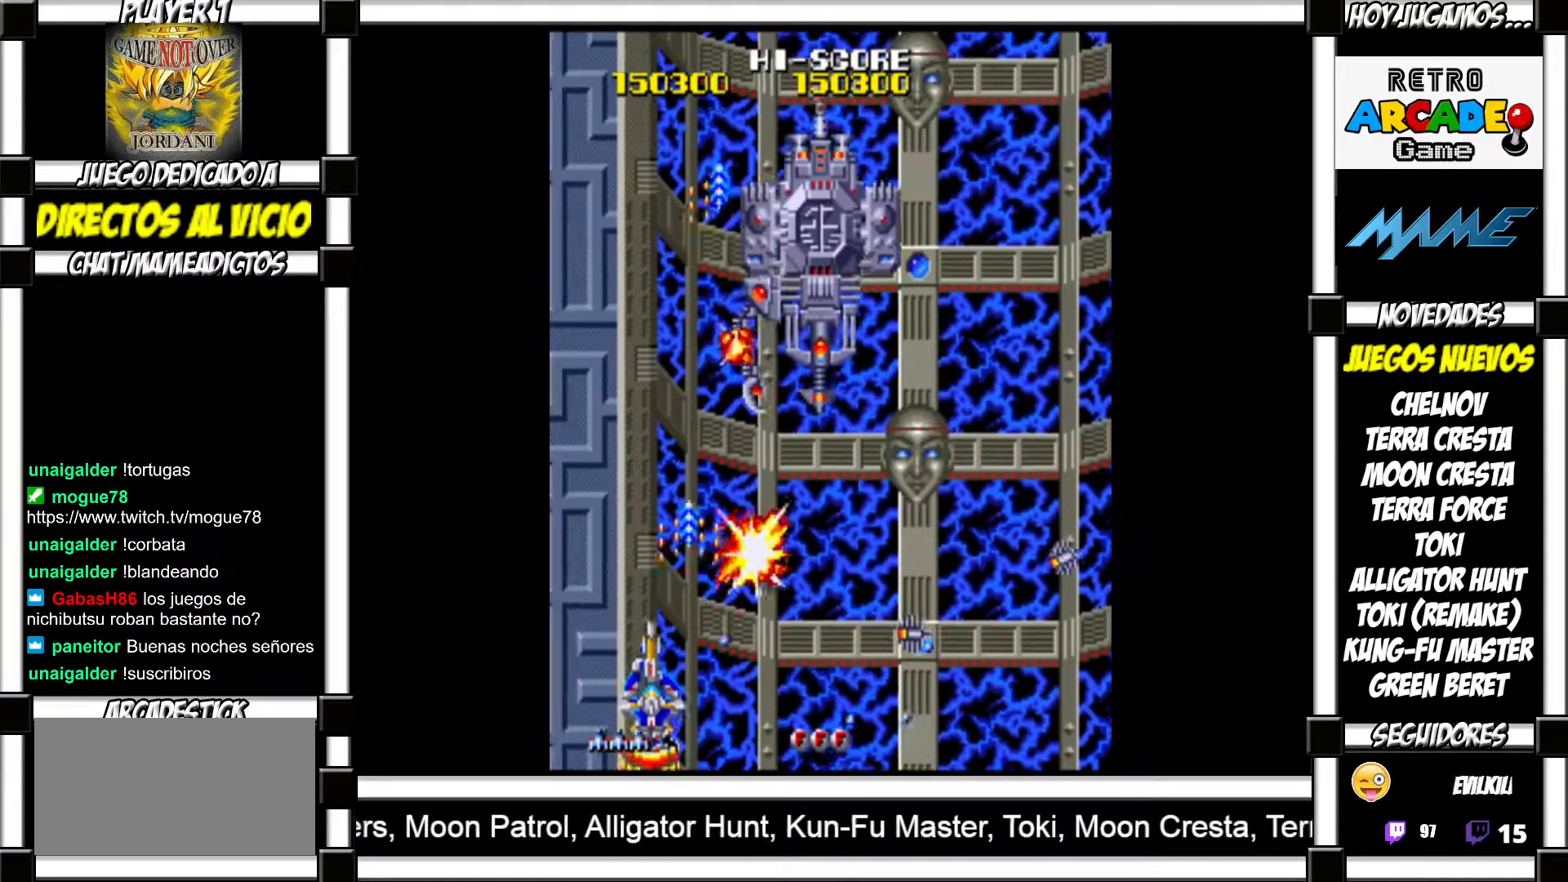
{"buttons": [], "events": [[17, "SQUARE", "up"], [100, "SQUARE", "down"], [167, "SQUARE", "up"], [250, "SQUARE", "down"], [317, "SQUARE", "up"], [383, "SQUARE", "down"], [450, "SQUARE", "up"]]}
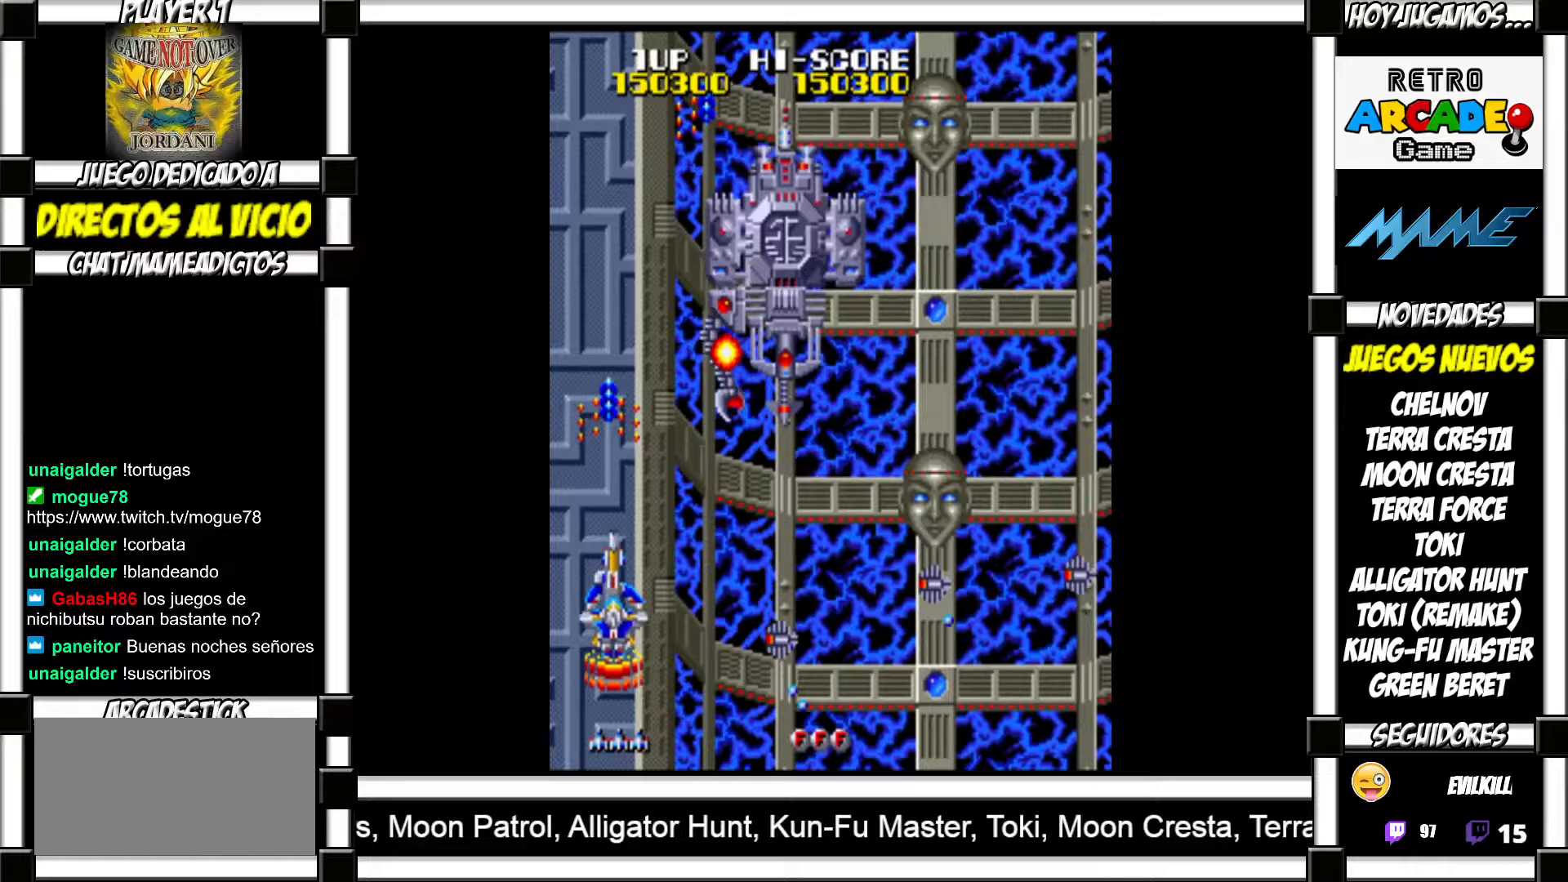
{"buttons": ["TRIANGLE"], "events": [[17, "SQUARE", "down"], [83, "SQUARE", "up"], [167, "SQUARE", "down"], [233, "SQUARE", "up"], [317, "TRIANGLE", "down"], [417, "TRIANGLE", "up"], [483, "TRIANGLE", "down"]]}
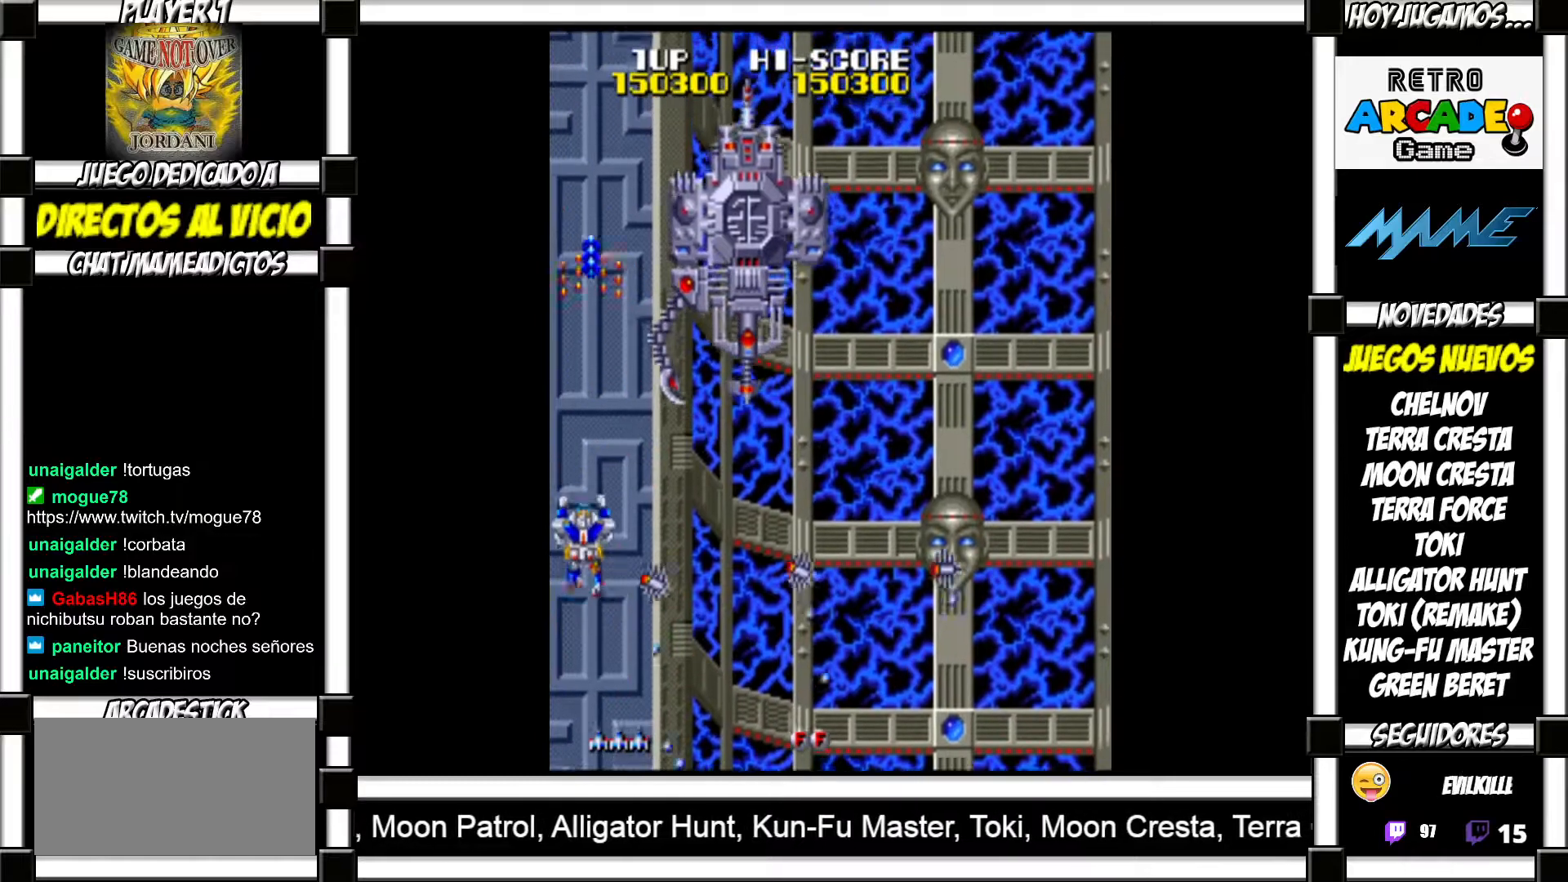
{"buttons": [], "events": [[67, "TRIANGLE", "up"], [100, "TRIANGLE", "down"], [200, "TRIANGLE", "up"], [250, "TRIANGLE", "down"], [333, "TRIANGLE", "up"], [417, "SQUARE", "down"], [467, "SQUARE", "up"]]}
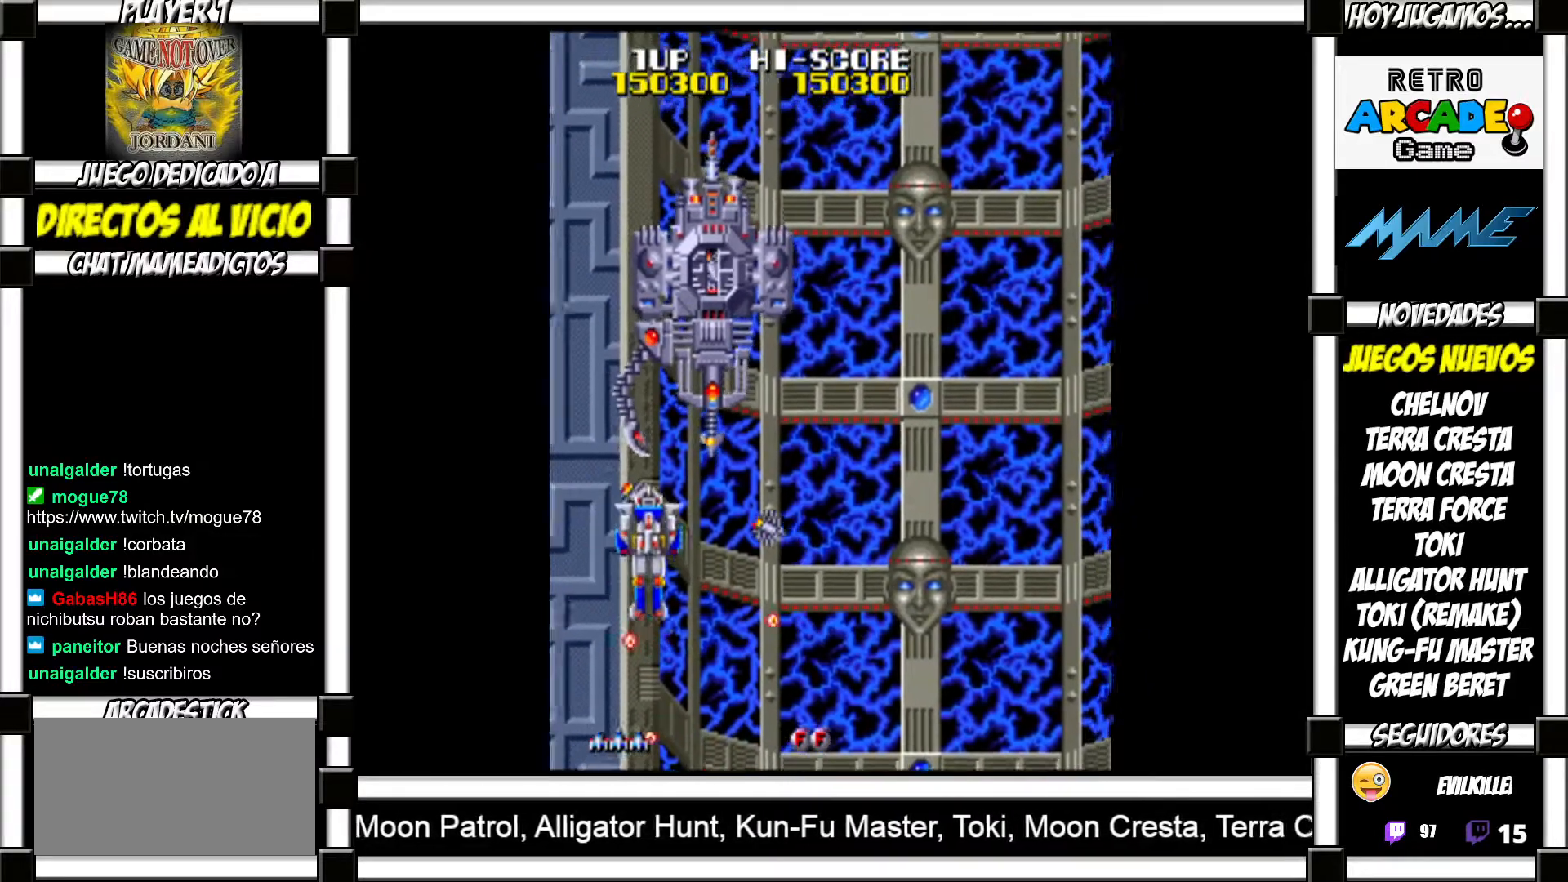
{"buttons": ["SQUARE"], "events": [[50, "SQUARE", "down"], [100, "SQUARE", "up"], [183, "SQUARE", "down"], [233, "SQUARE", "up"], [333, "SQUARE", "down"], [383, "SQUARE", "up"], [467, "SQUARE", "down"]]}
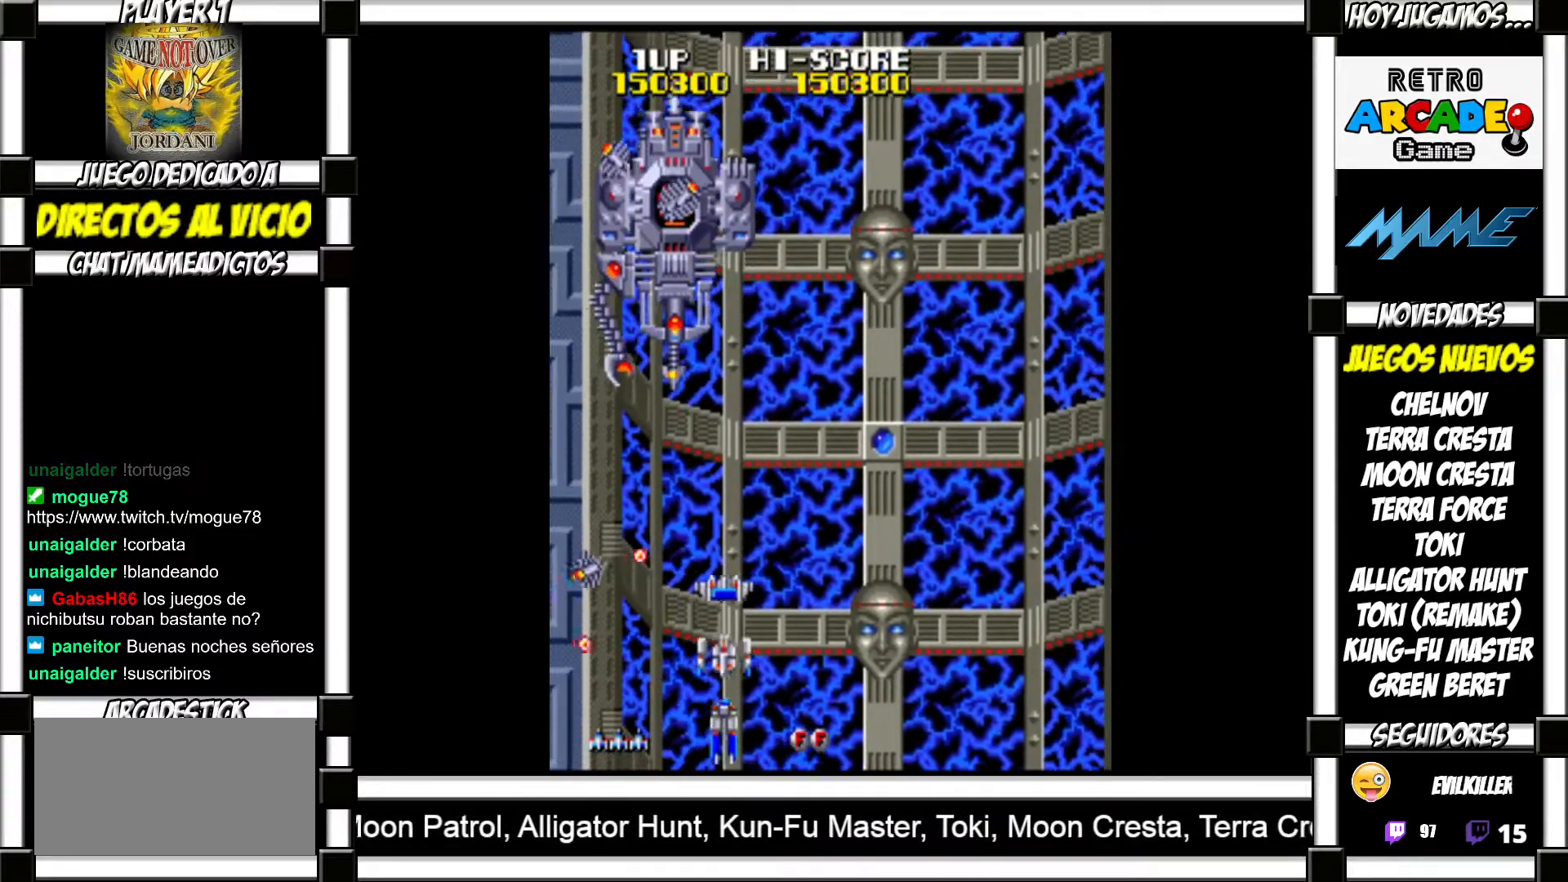
{"buttons": [], "events": [[17, "SQUARE", "up"], [117, "SQUARE", "down"], [183, "SQUARE", "up"], [283, "SQUARE", "down"], [350, "SQUARE", "up"], [433, "SQUARE", "down"], [483, "SQUARE", "up"]]}
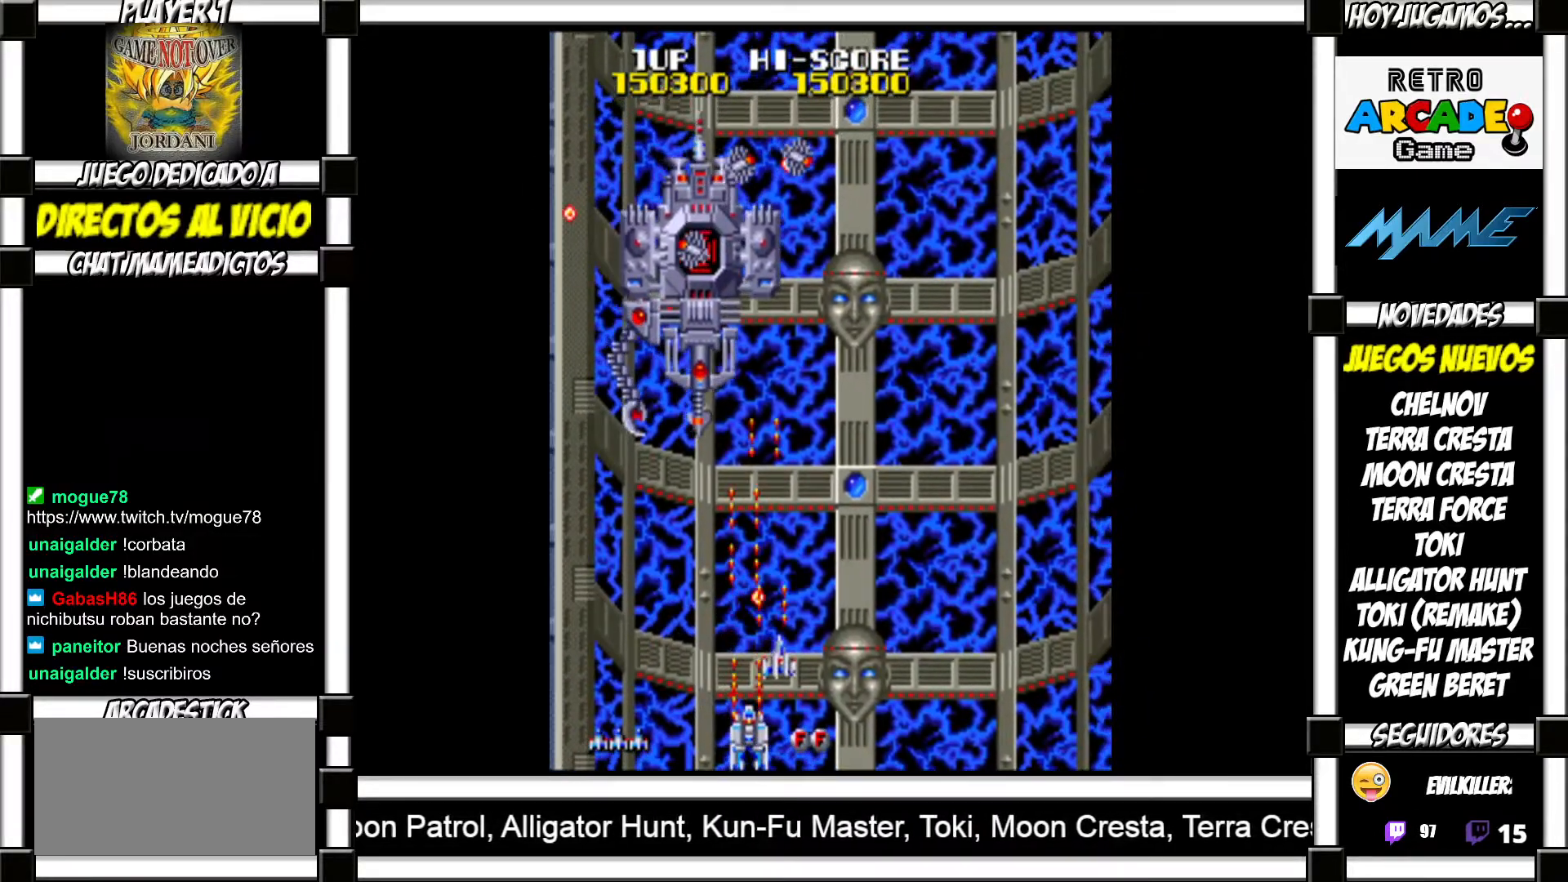
{"buttons": [], "events": [[83, "SQUARE", "down"], [133, "SQUARE", "up"], [250, "SQUARE", "down"], [283, "SQUARE", "up"], [367, "SQUARE", "down"], [433, "SQUARE", "up"]]}
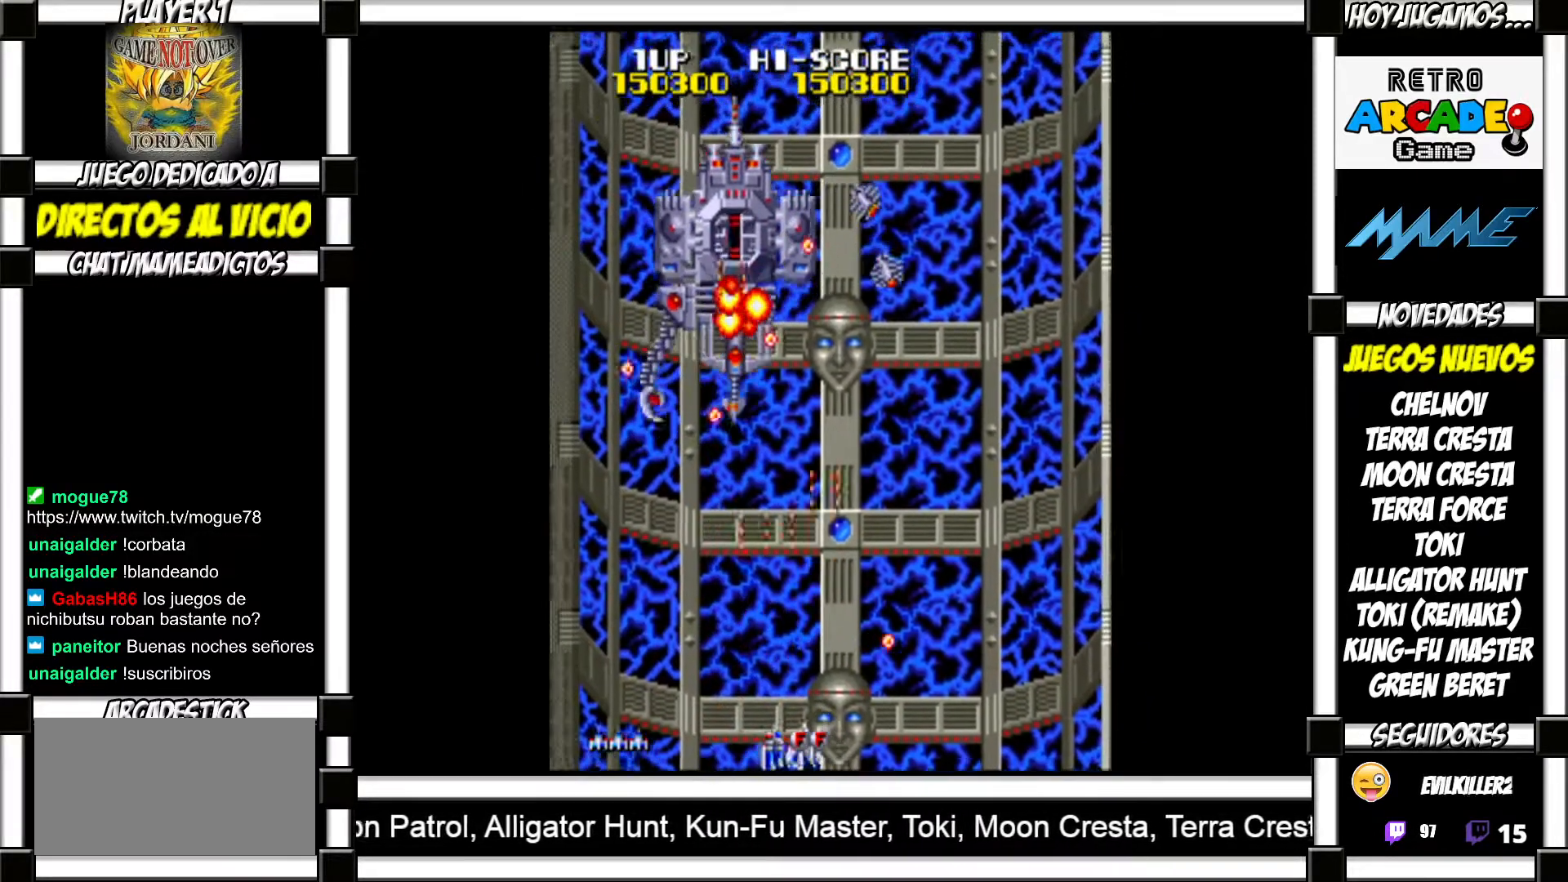
{"buttons": [], "events": [[33, "SQUARE", "down"], [83, "SQUARE", "up"], [167, "SQUARE", "down"], [217, "SQUARE", "up"], [300, "SQUARE", "down"], [350, "SQUARE", "up"], [450, "SQUARE", "down"], [500, "SQUARE", "up"]]}
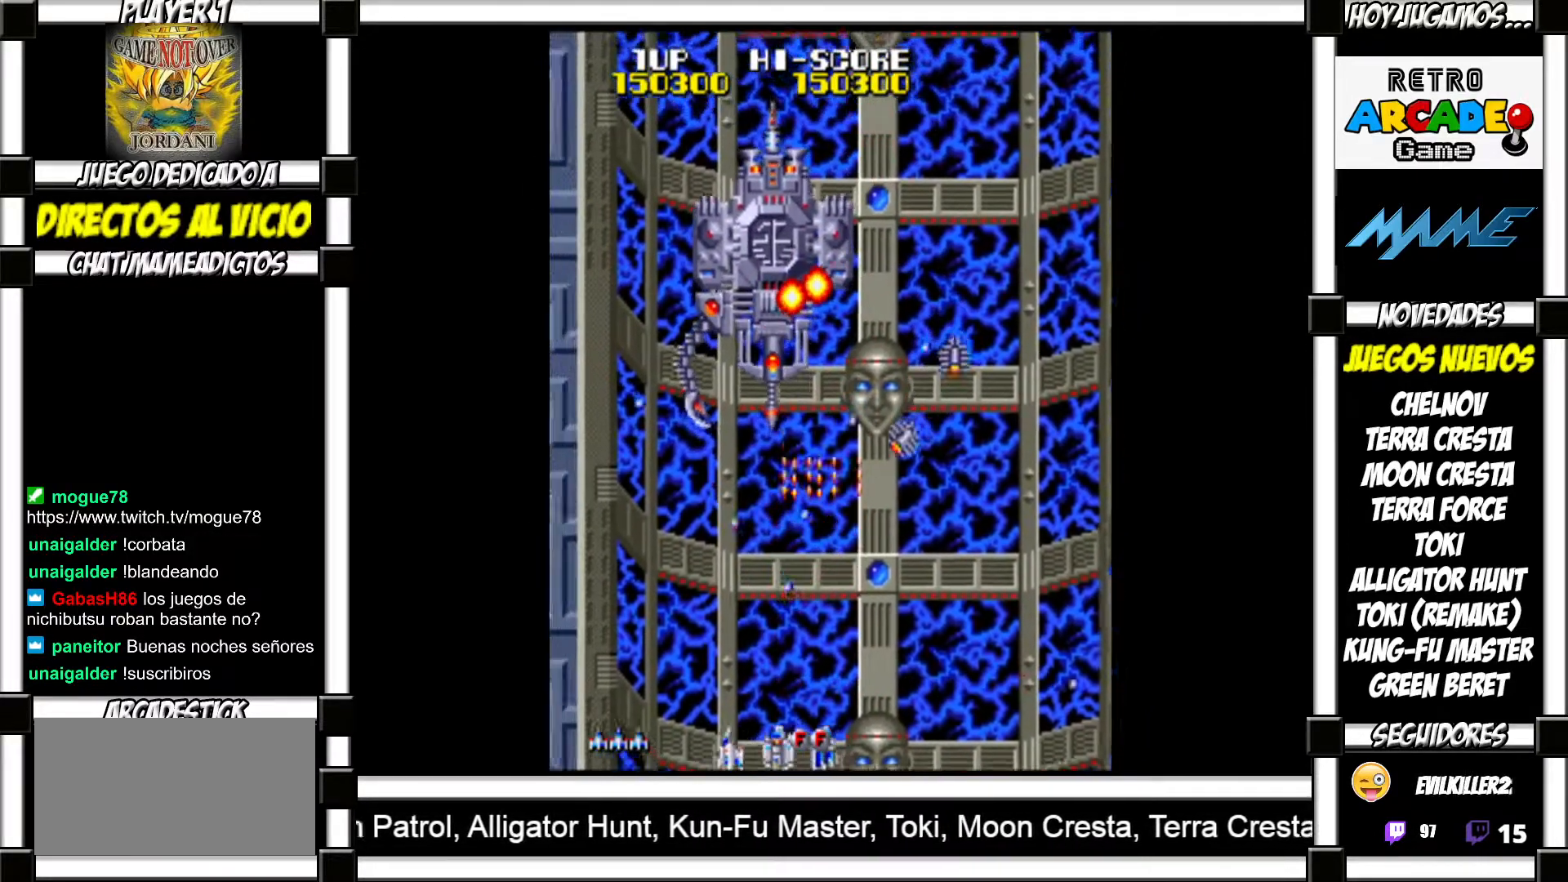
{"buttons": ["SQUARE"], "events": [[67, "SQUARE", "down"], [117, "SQUARE", "up"], [217, "SQUARE", "down"], [267, "SQUARE", "up"], [367, "SQUARE", "down"], [417, "SQUARE", "up"], [483, "SQUARE", "down"]]}
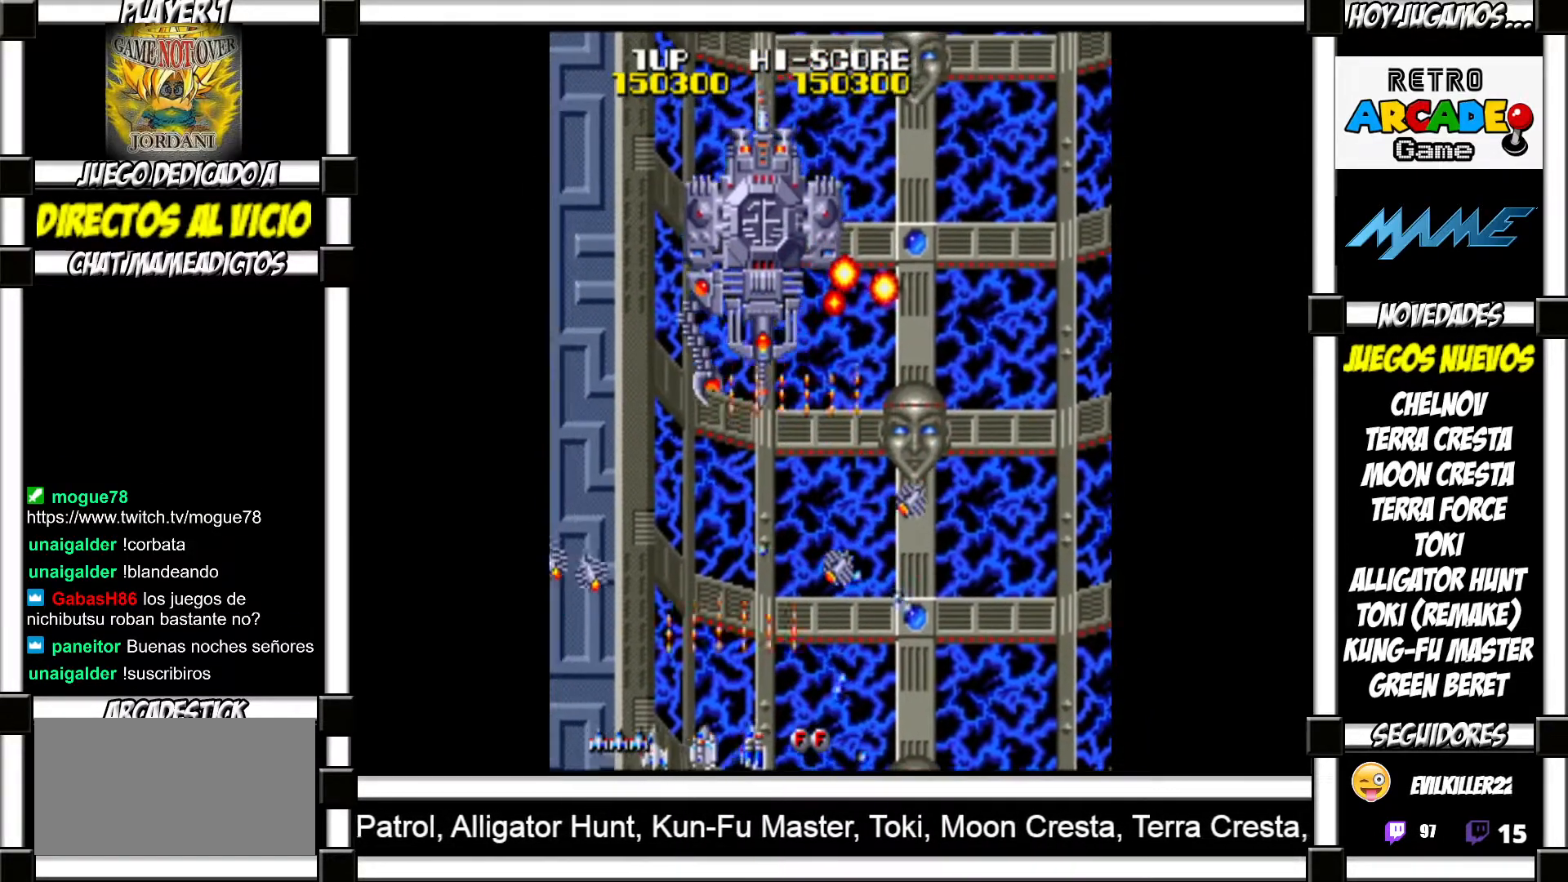
{"buttons": [], "events": [[50, "SQUARE", "up"], [133, "SQUARE", "down"], [183, "SQUARE", "up"], [250, "SQUARE", "down"], [300, "SQUARE", "up"], [383, "SQUARE", "down"], [450, "SQUARE", "up"]]}
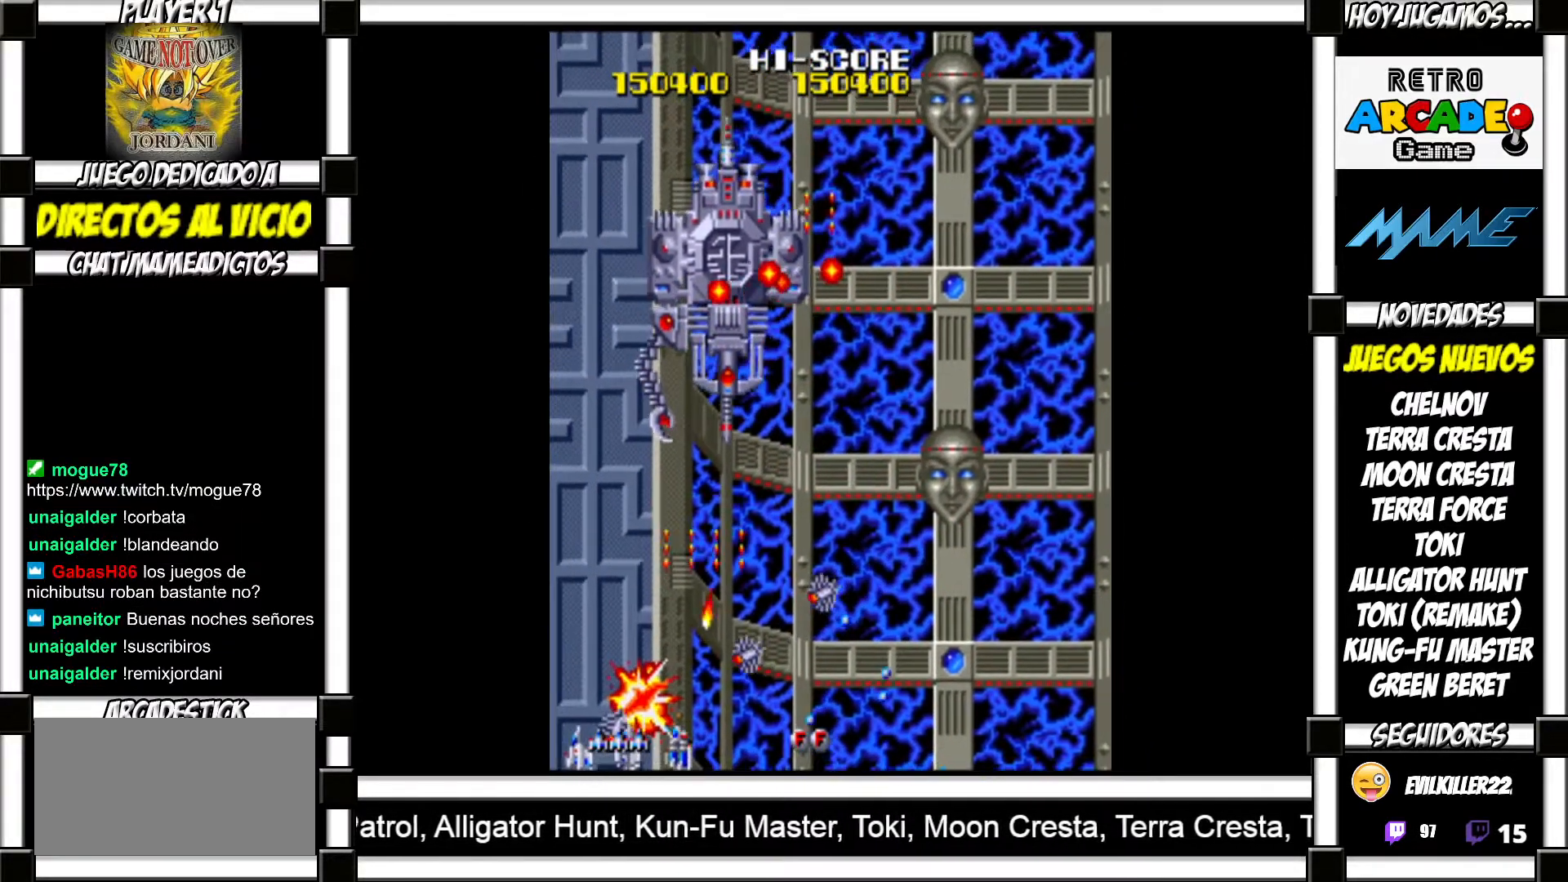
{"buttons": [], "events": [[17, "SQUARE", "down"], [83, "SQUARE", "up"], [133, "SQUARE", "down"], [217, "SQUARE", "up"], [283, "SQUARE", "down"], [317, "SQUARE", "up"], [400, "SQUARE", "down"], [450, "SQUARE", "up"]]}
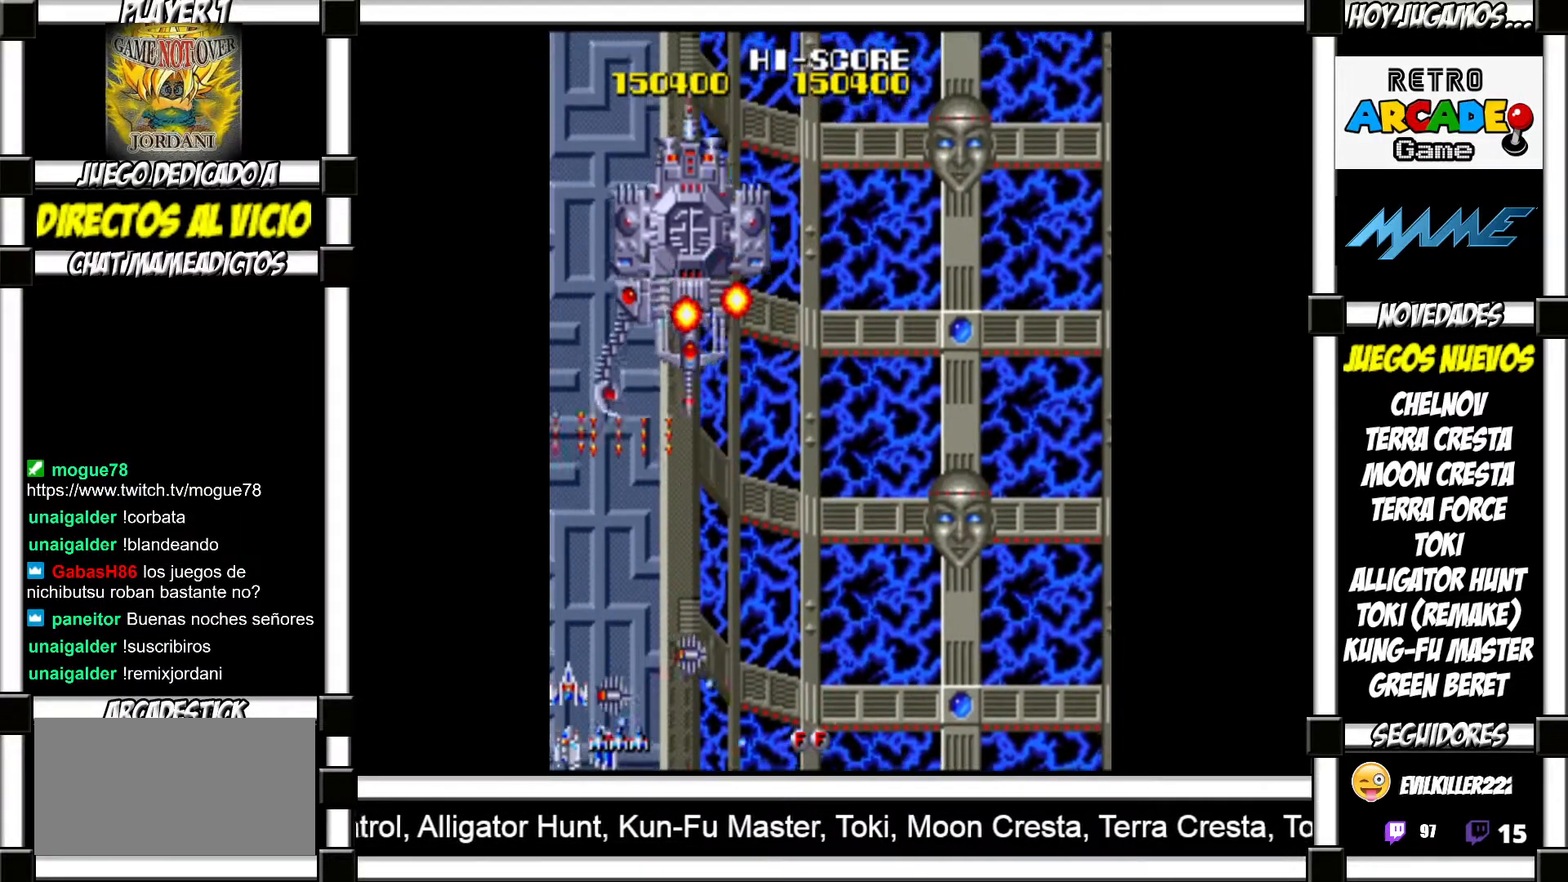
{"buttons": [], "events": [[33, "SQUARE", "down"], [83, "SQUARE", "up"], [133, "SQUARE", "down"], [183, "SQUARE", "up"], [267, "SQUARE", "down"], [333, "SQUARE", "up"], [383, "SQUARE", "down"], [467, "SQUARE", "up"]]}
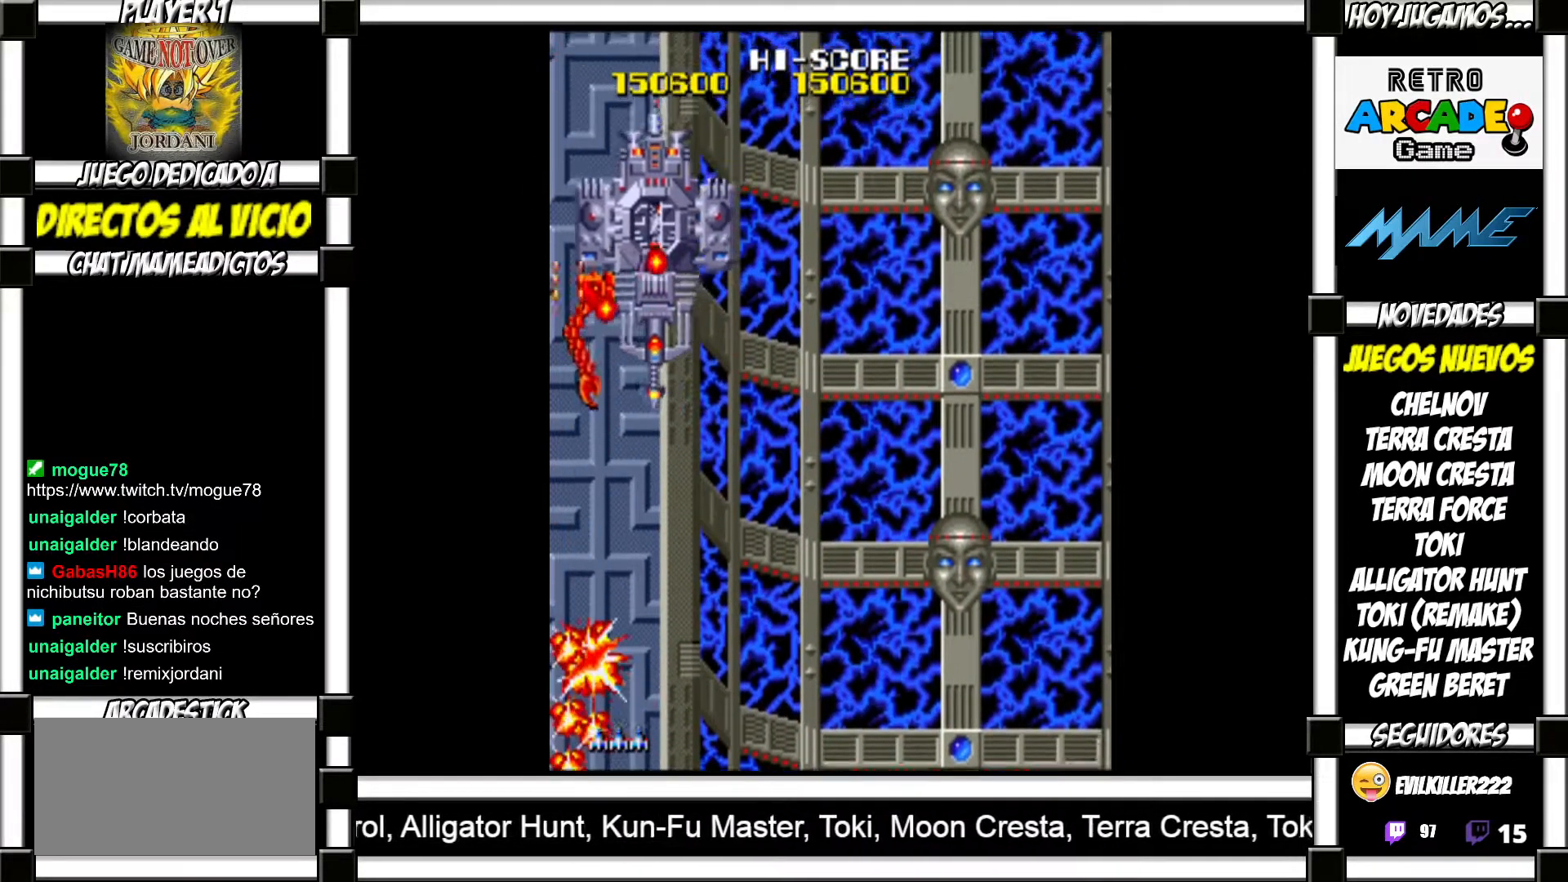
{"buttons": [], "events": [[17, "SQUARE", "down"], [67, "SQUARE", "up"], [117, "SQUARE", "down"], [200, "SQUARE", "up"], [250, "SQUARE", "down"], [333, "SQUARE", "up"]]}
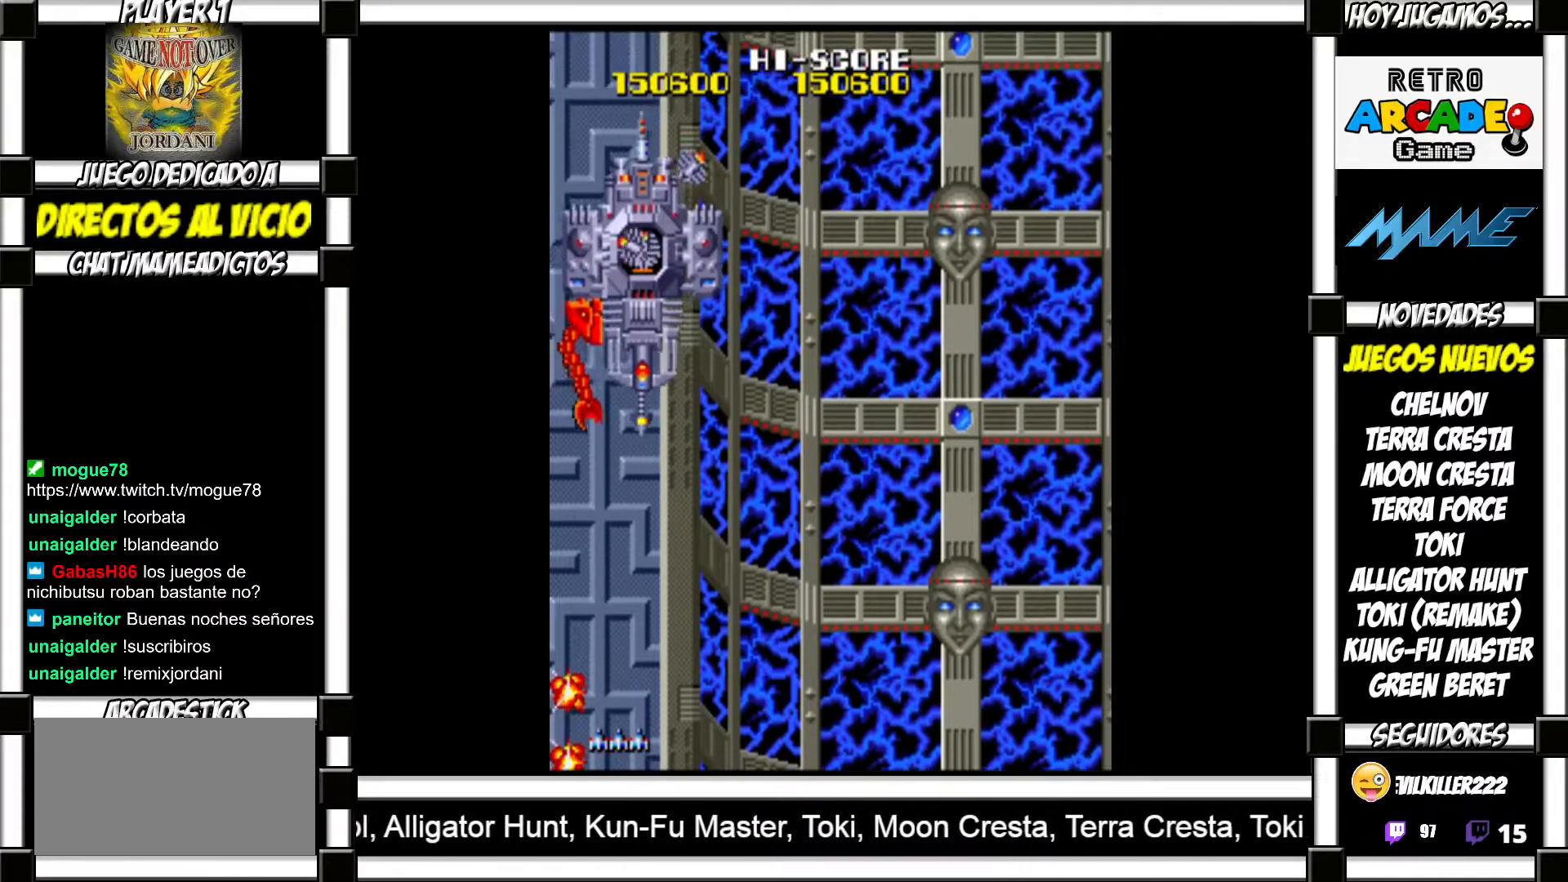
{"buttons": [], "events": []}